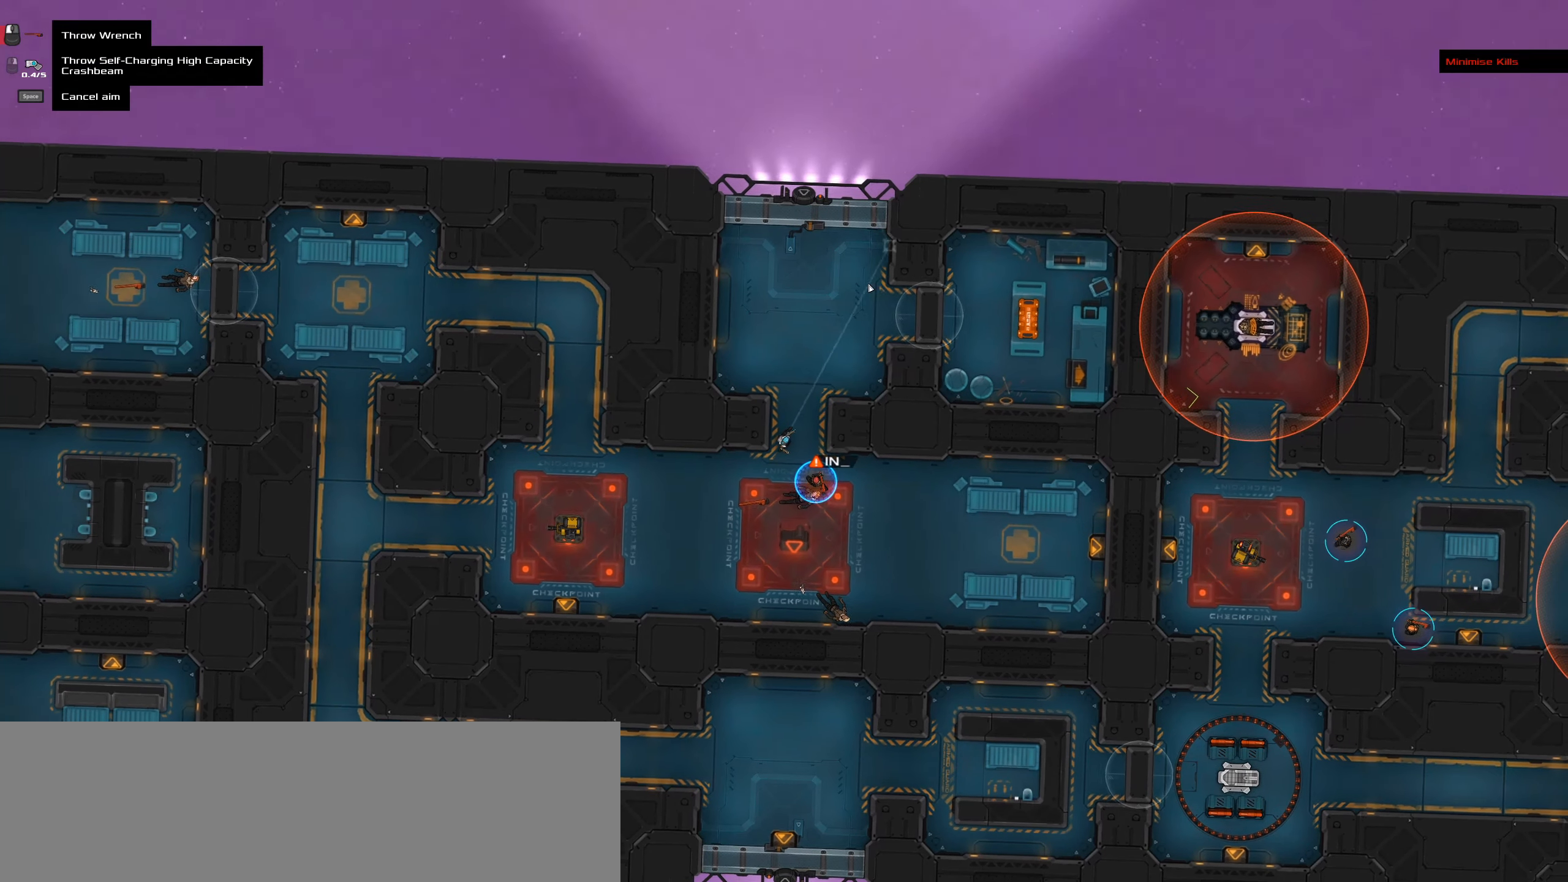
Gameplay with keyboard and mouse; each line is a JSON object with the keys and mouse buttons held at the frame after it. "events" lists presses ("down") and releases ("up") of ".", "/", "0", "1", "2", "3", "4", "5", "6", "7", "8", "9", "a", "alt_l", "alt_r", "b", "backslash", "backspace", "c", "caps_lock", "comma", "ctrl_l", "ctrl_r", "d", "down", "e", "equals", "f", "g", "h", "i", "j", "k", "l", "lbracket", "left", "m", "minus", "n", "o", "p", "q", "quote", "r", "rbracket", "return", "right", "s", "semicolon", "shift_l", "shift_r", "space", "super_l", "super_r", "t", "tab", "tilde", "u", "up", "v", "w", "x", "y", "z", "mouse_left", "mouse_wheel" and "mouse_right" between this image and that frame as [ms after this image, input, new state], when the widget could be followed in between. "mouse_left", "mouse_wheel", "mouse_right" = the "left", "wheel", "right" buttons of the "mouse" list. No other keys are recorded. "wheel" means that the mouse wheel is clicked or scrolled. Not read: mouse_move.
{"keys": ["caps_lock"], "mouse": [], "events": [[100, "caps_lock", "up"], [334, "caps_lock", "down"]]}
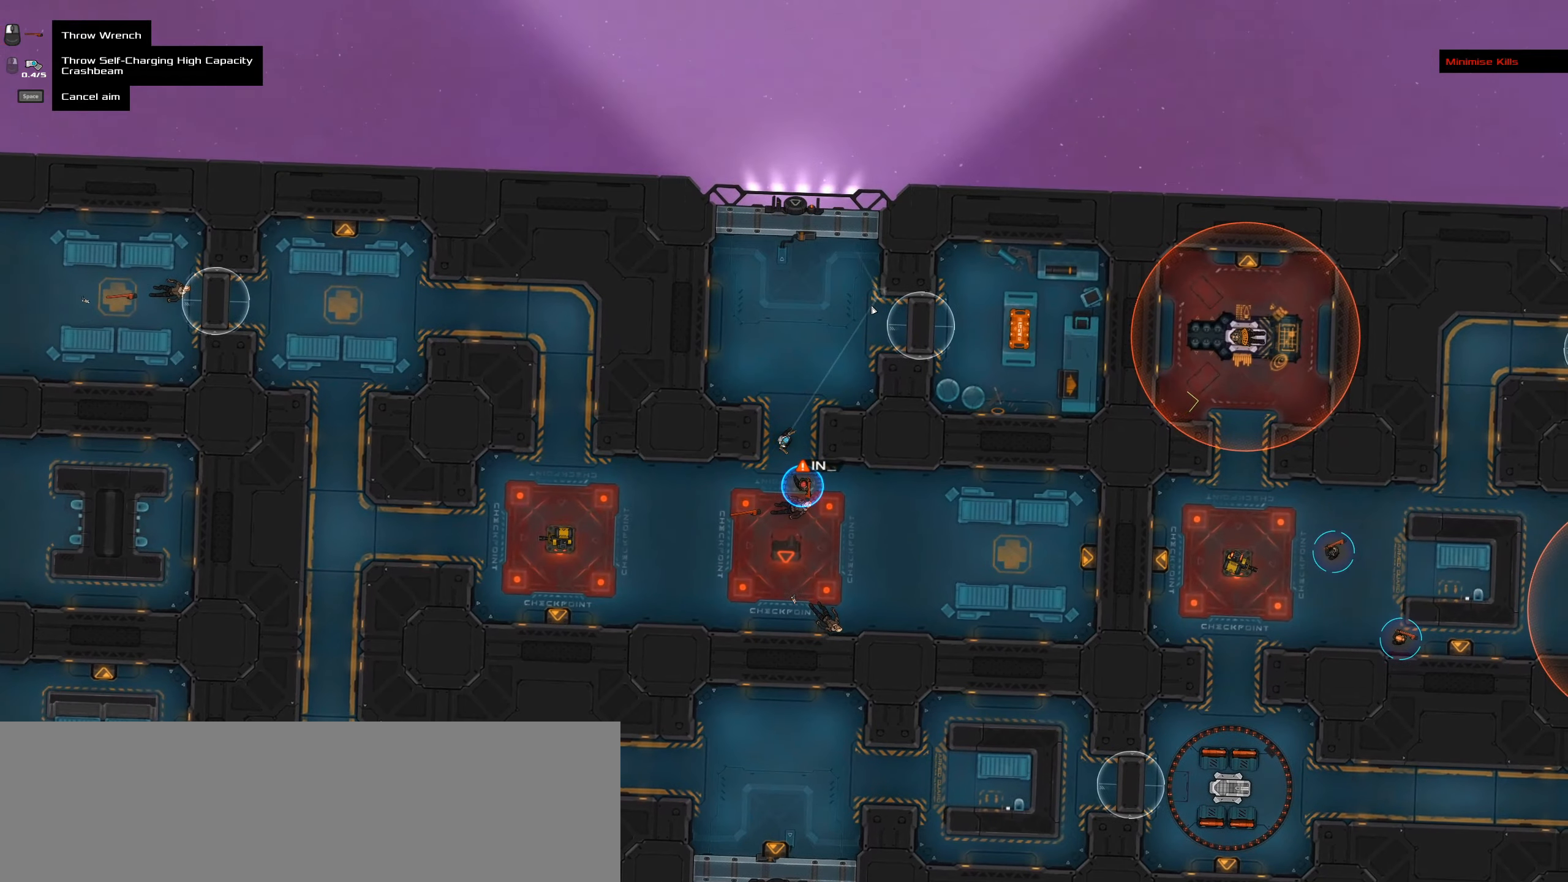
{"keys": [], "mouse": [], "events": [[83, "caps_lock", "up"]]}
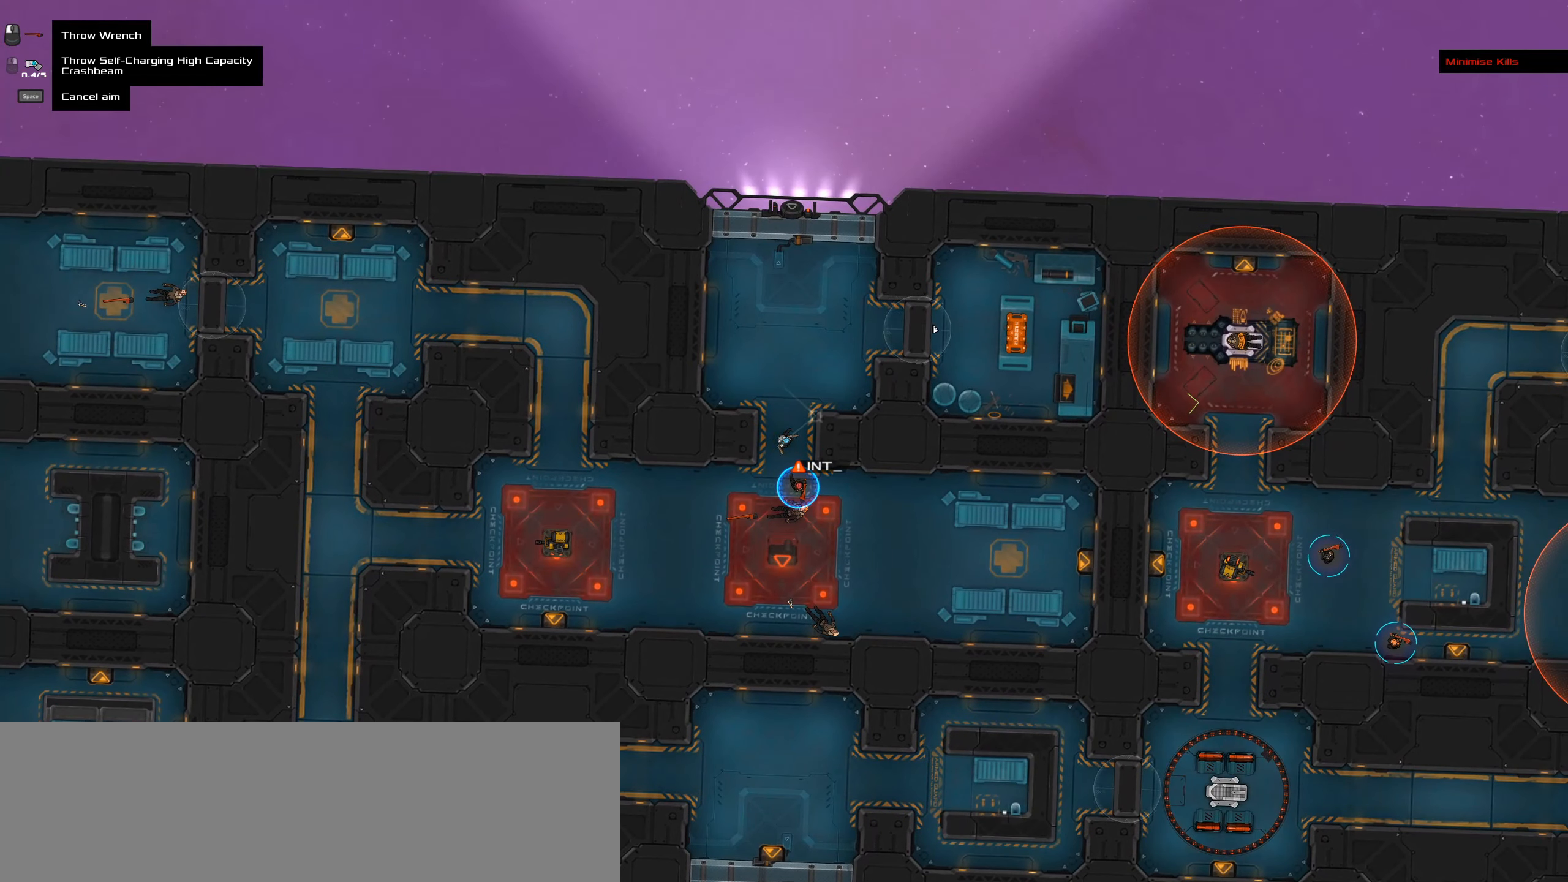
{"keys": [], "mouse": [], "events": []}
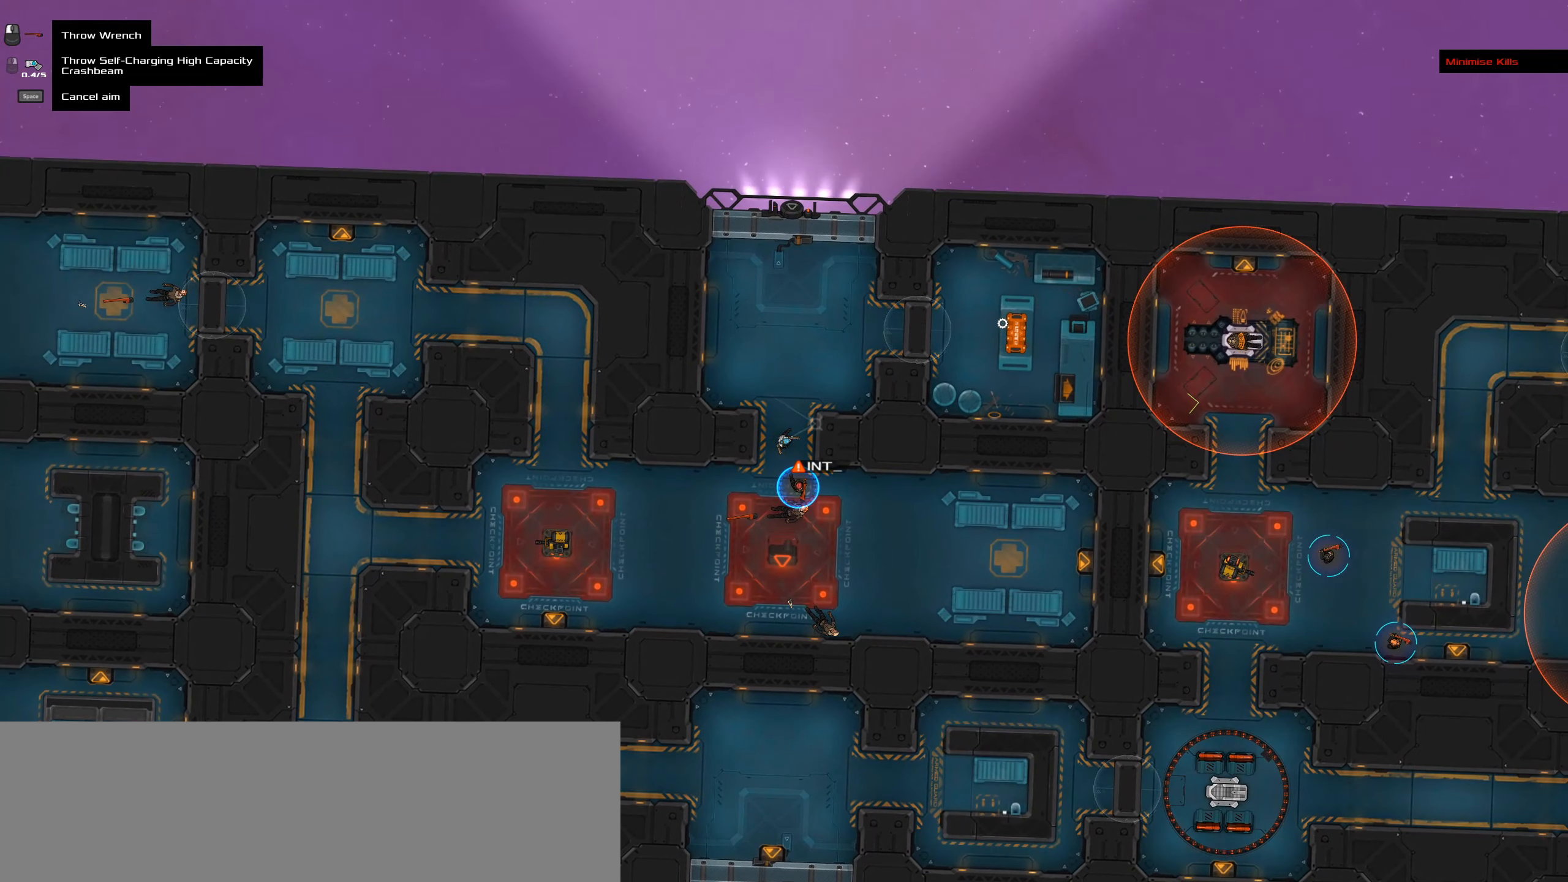
{"keys": [], "mouse": [], "events": [[16, "mouse_wheel", "down"], [166, "mouse_wheel", "up"], [250, "caps_lock", "down"], [450, "caps_lock", "up"]]}
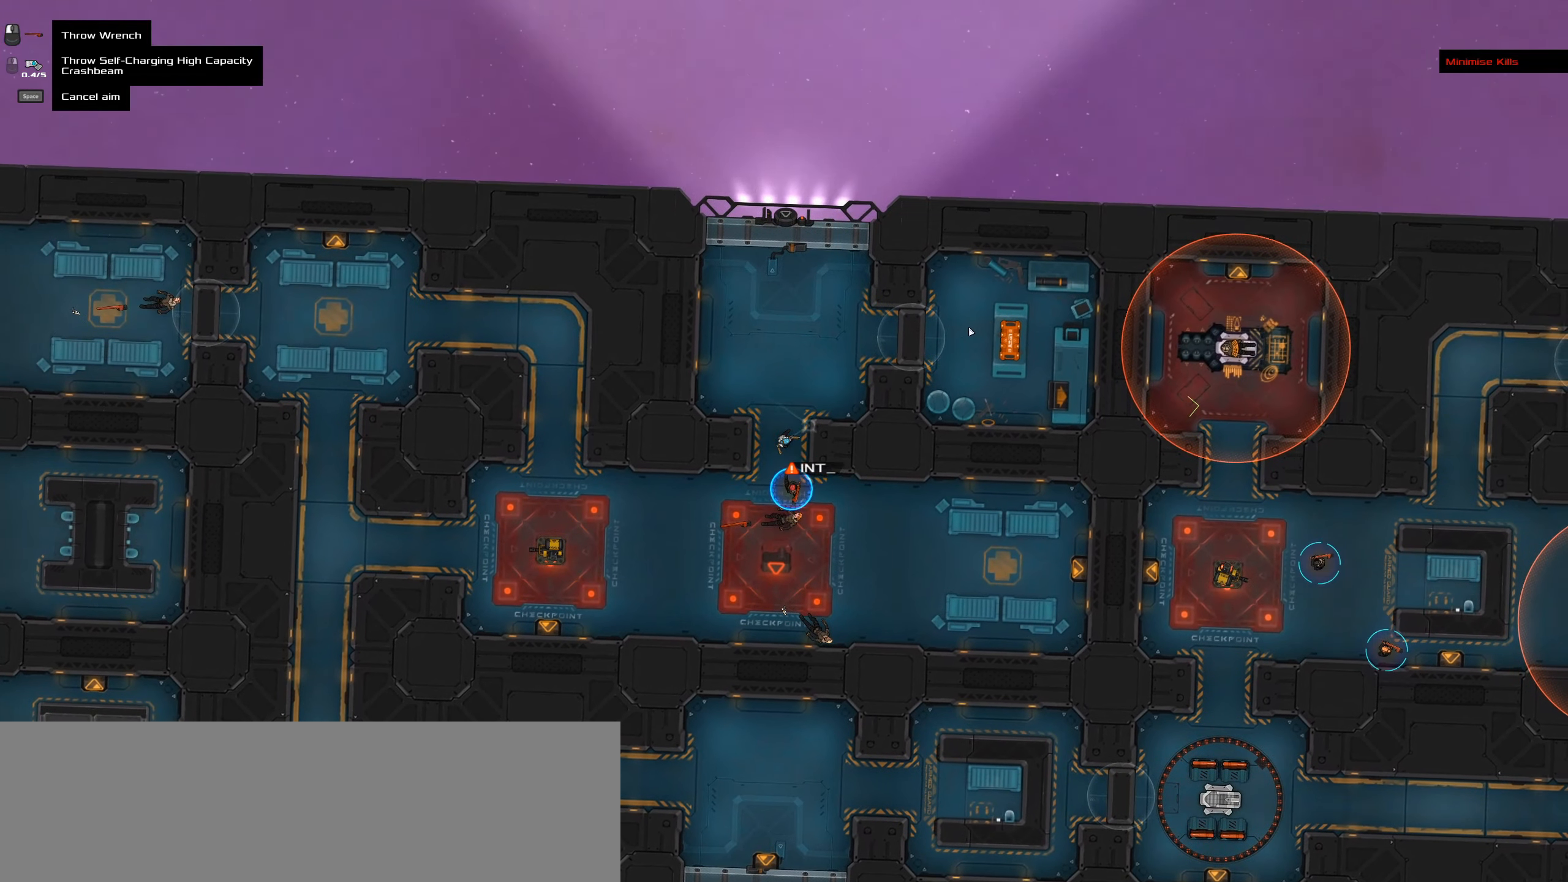
{"keys": ["caps_lock"], "mouse": [], "events": [[83, "caps_lock", "down"], [316, "caps_lock", "up"], [450, "caps_lock", "down"]]}
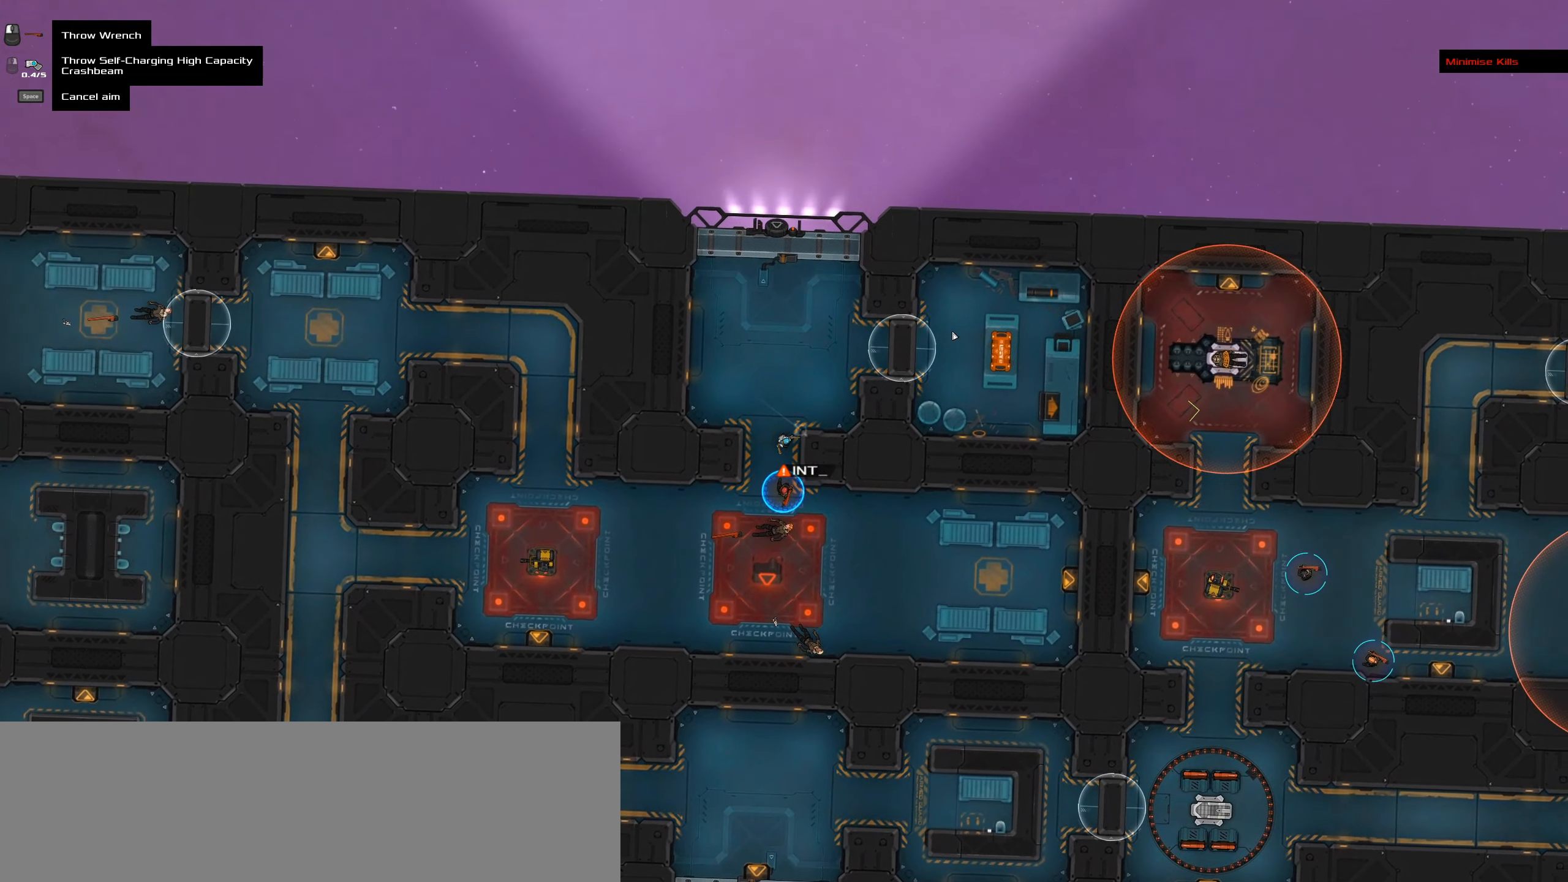
{"keys": ["caps_lock"], "mouse": [], "events": [[150, "caps_lock", "up"], [466, "caps_lock", "down"]]}
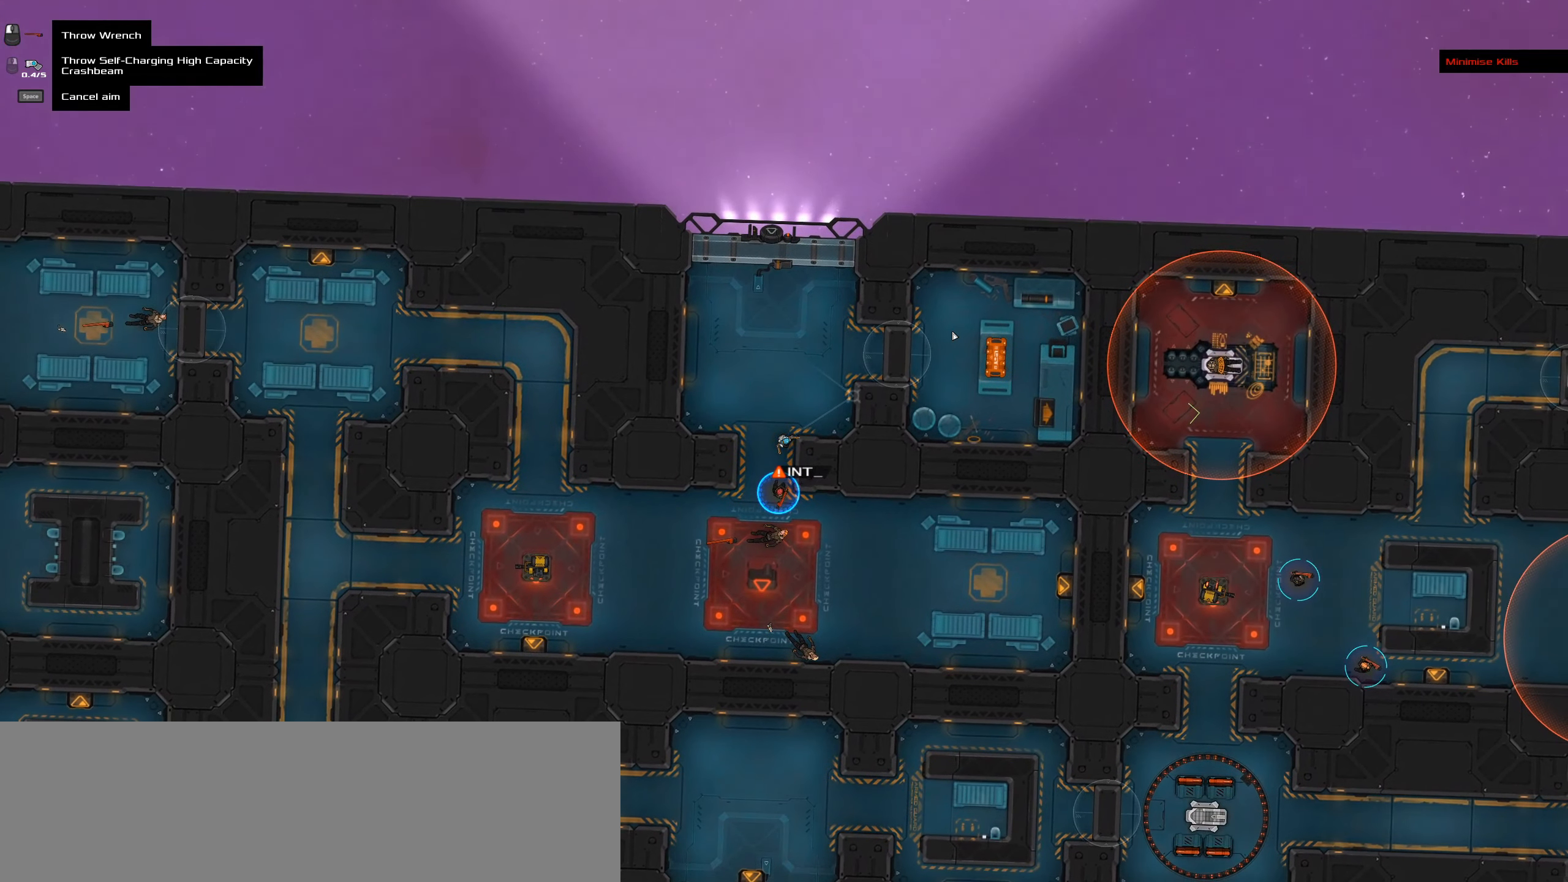
{"keys": [], "mouse": [], "events": [[166, "caps_lock", "up"]]}
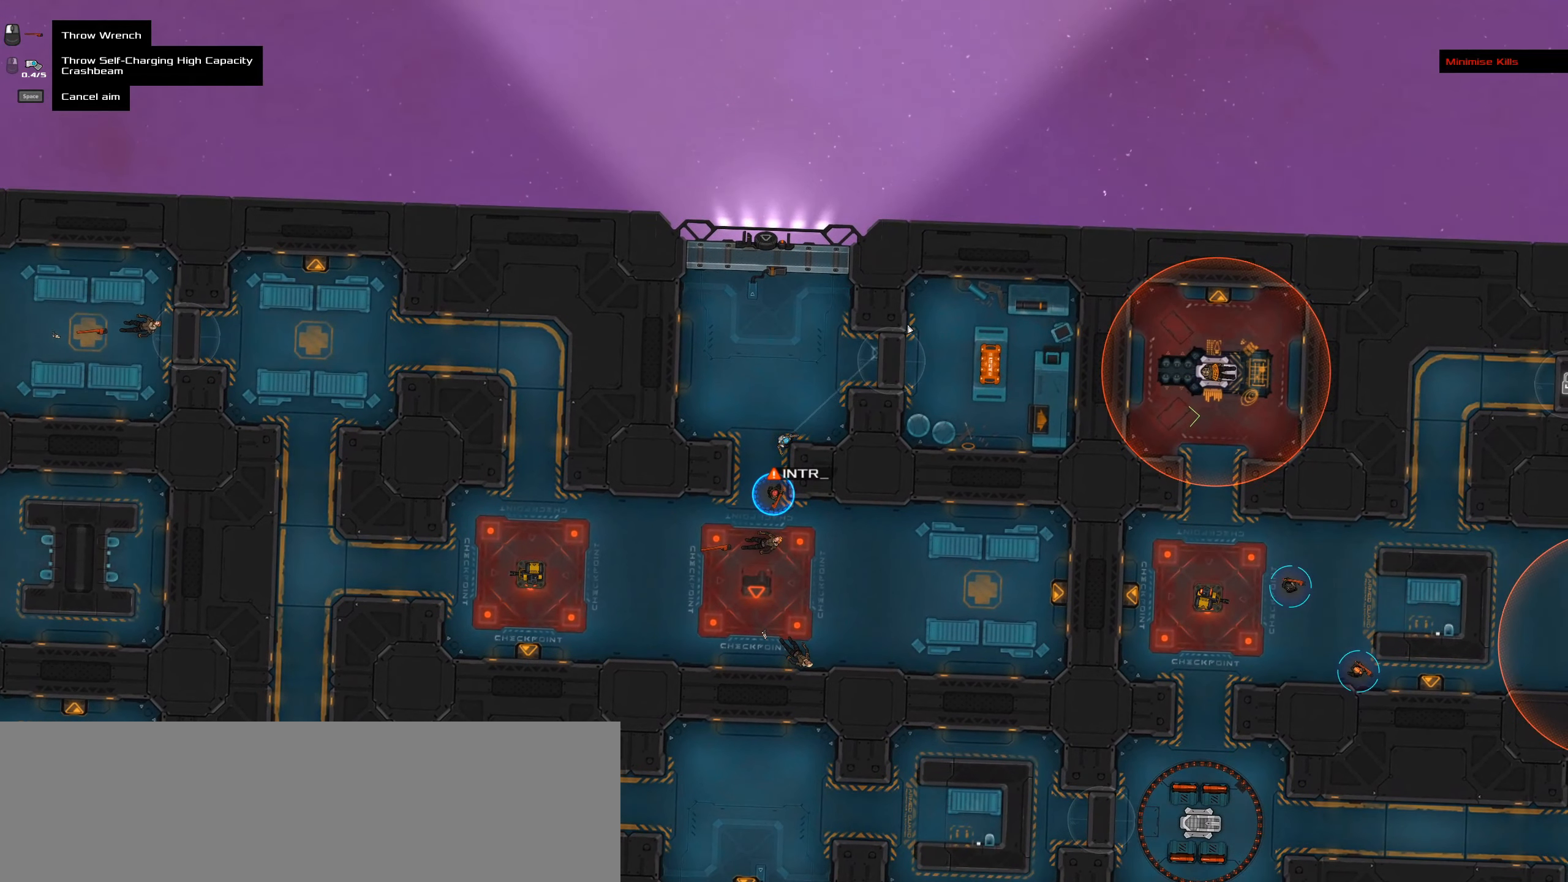
{"keys": [], "mouse": [], "events": [[33, "space", "down"], [183, "space", "up"]]}
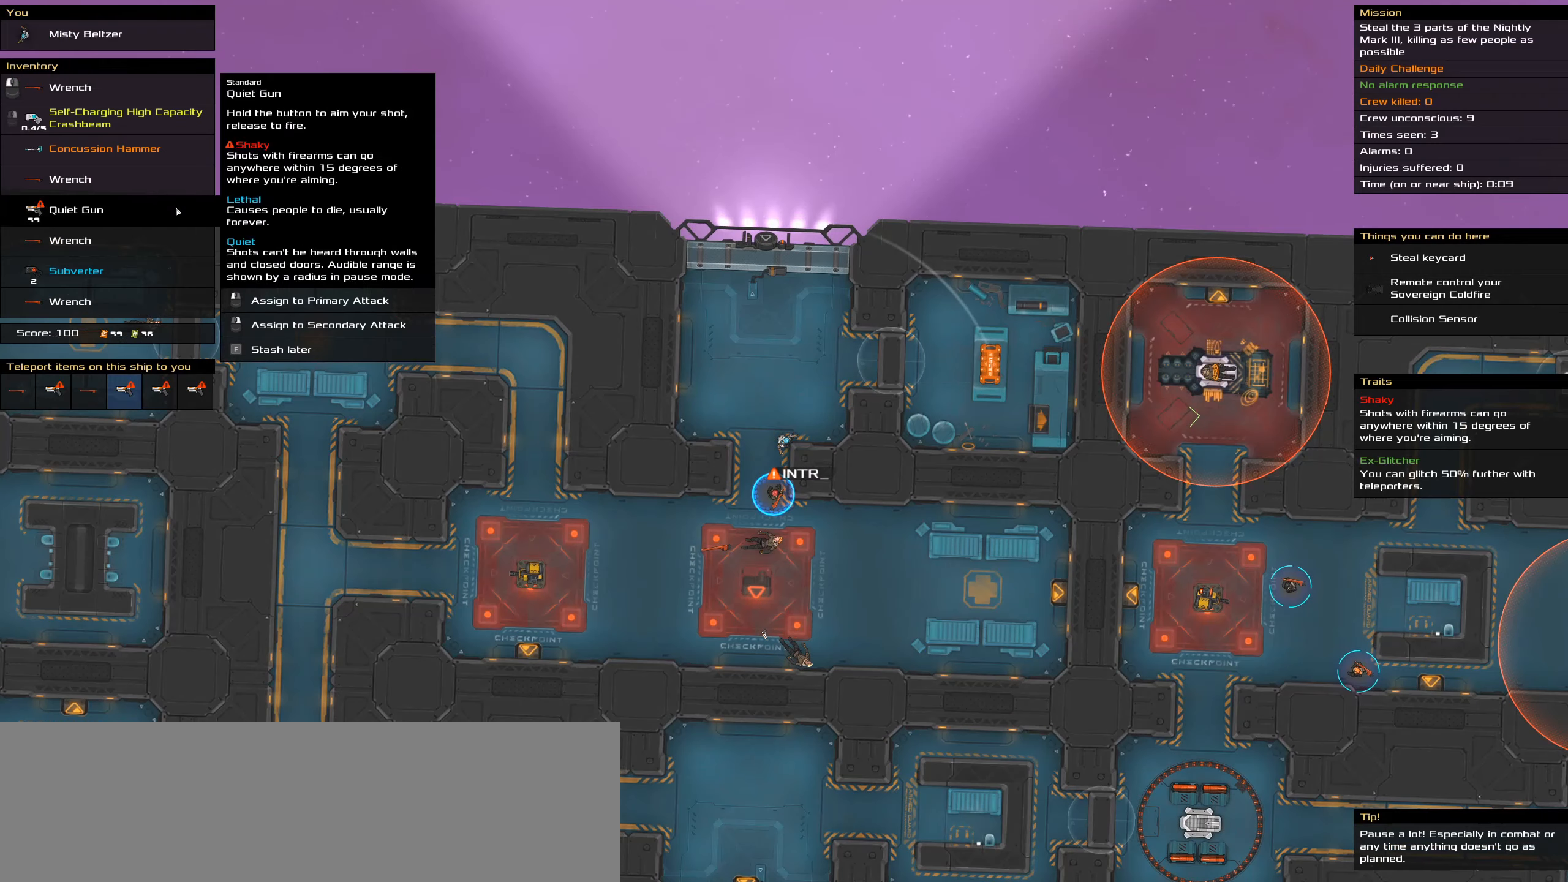
{"keys": [], "mouse": ["left"], "events": [[466, "mouse_left", "down"]]}
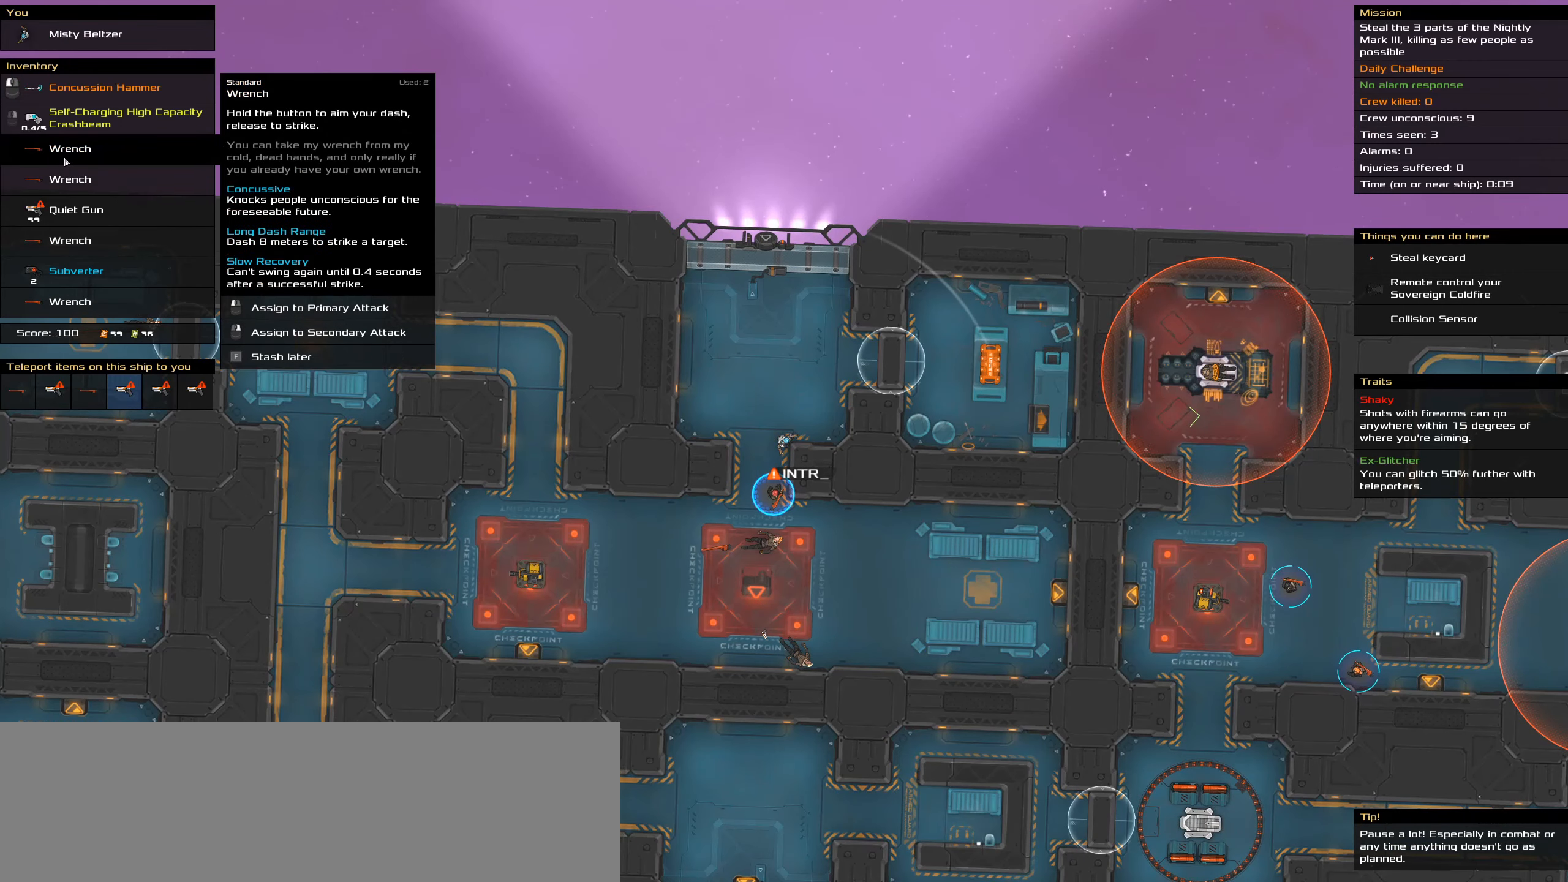
{"keys": [], "mouse": [], "events": [[16, "mouse_left", "up"], [200, "t", "down"], [350, "t", "up"]]}
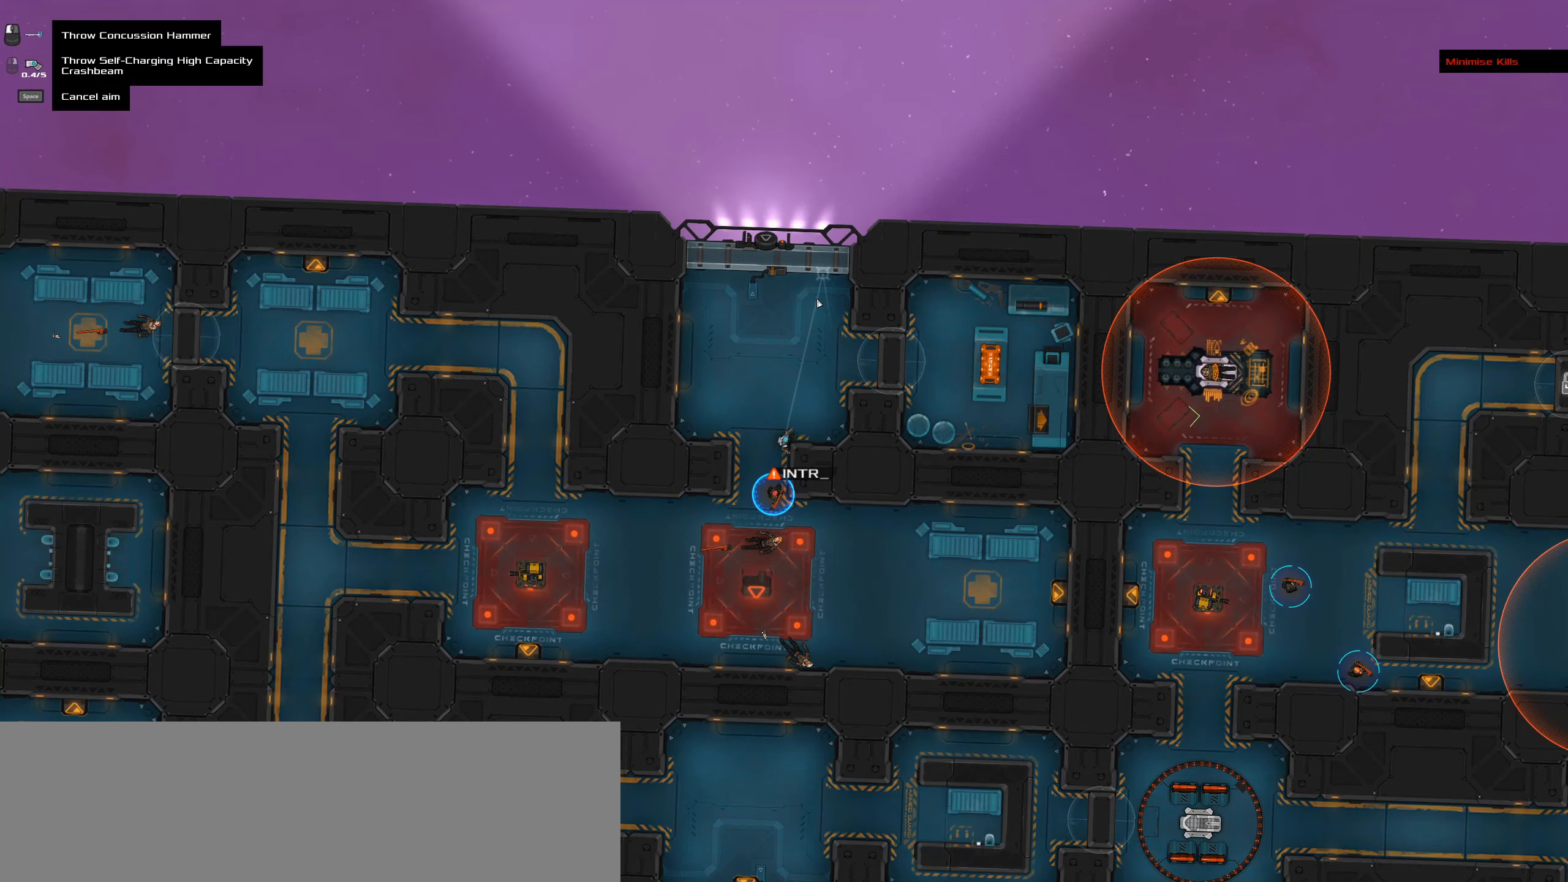
{"keys": [], "mouse": [], "events": []}
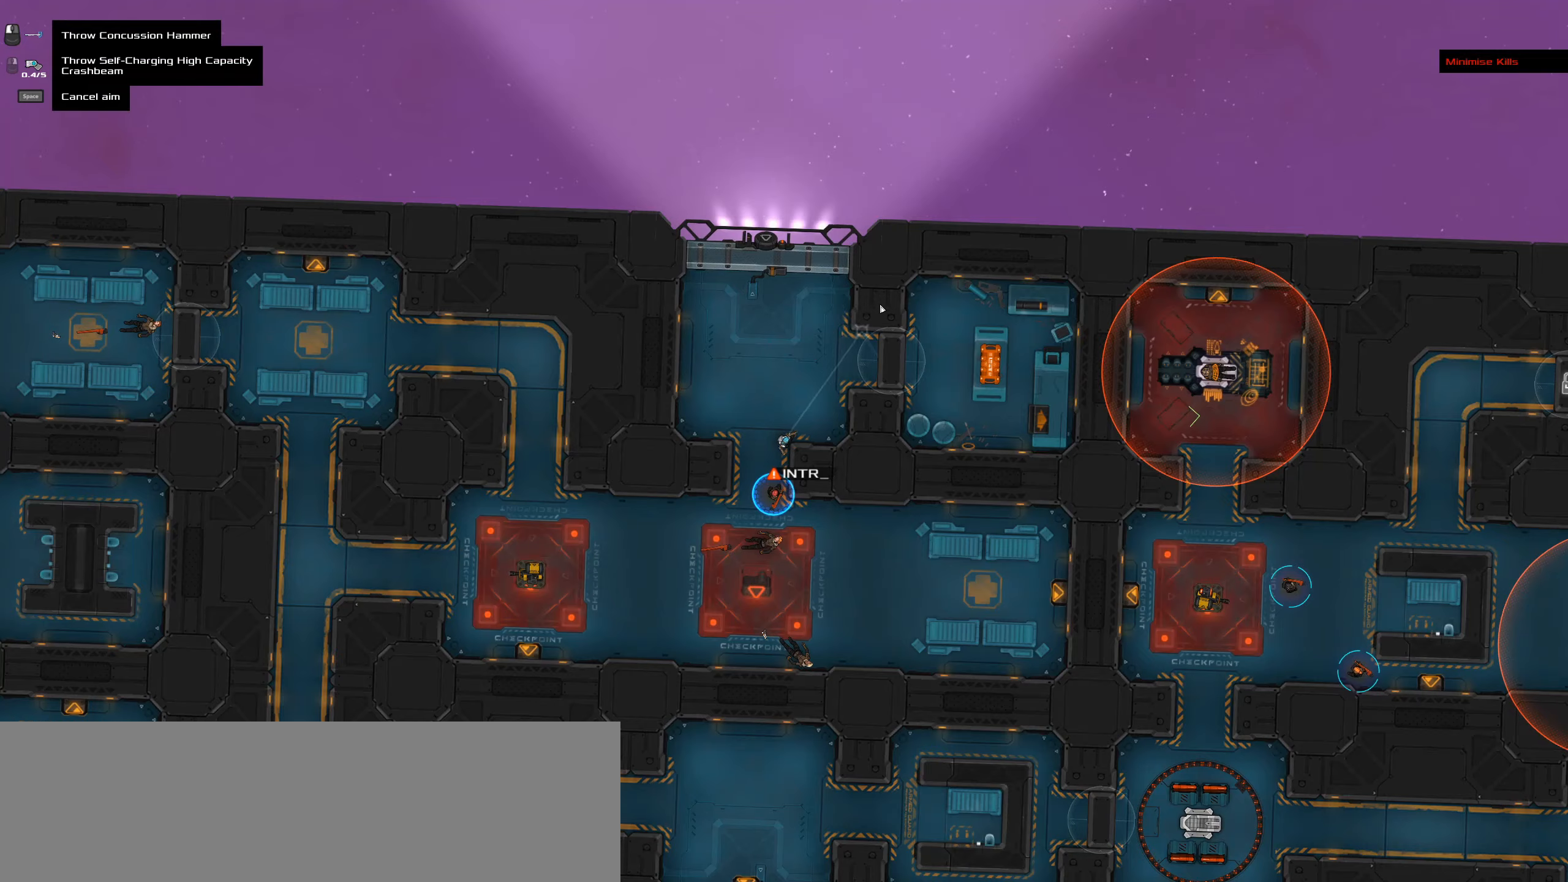
{"keys": ["caps_lock"], "mouse": [], "events": [[316, "caps_lock", "down"]]}
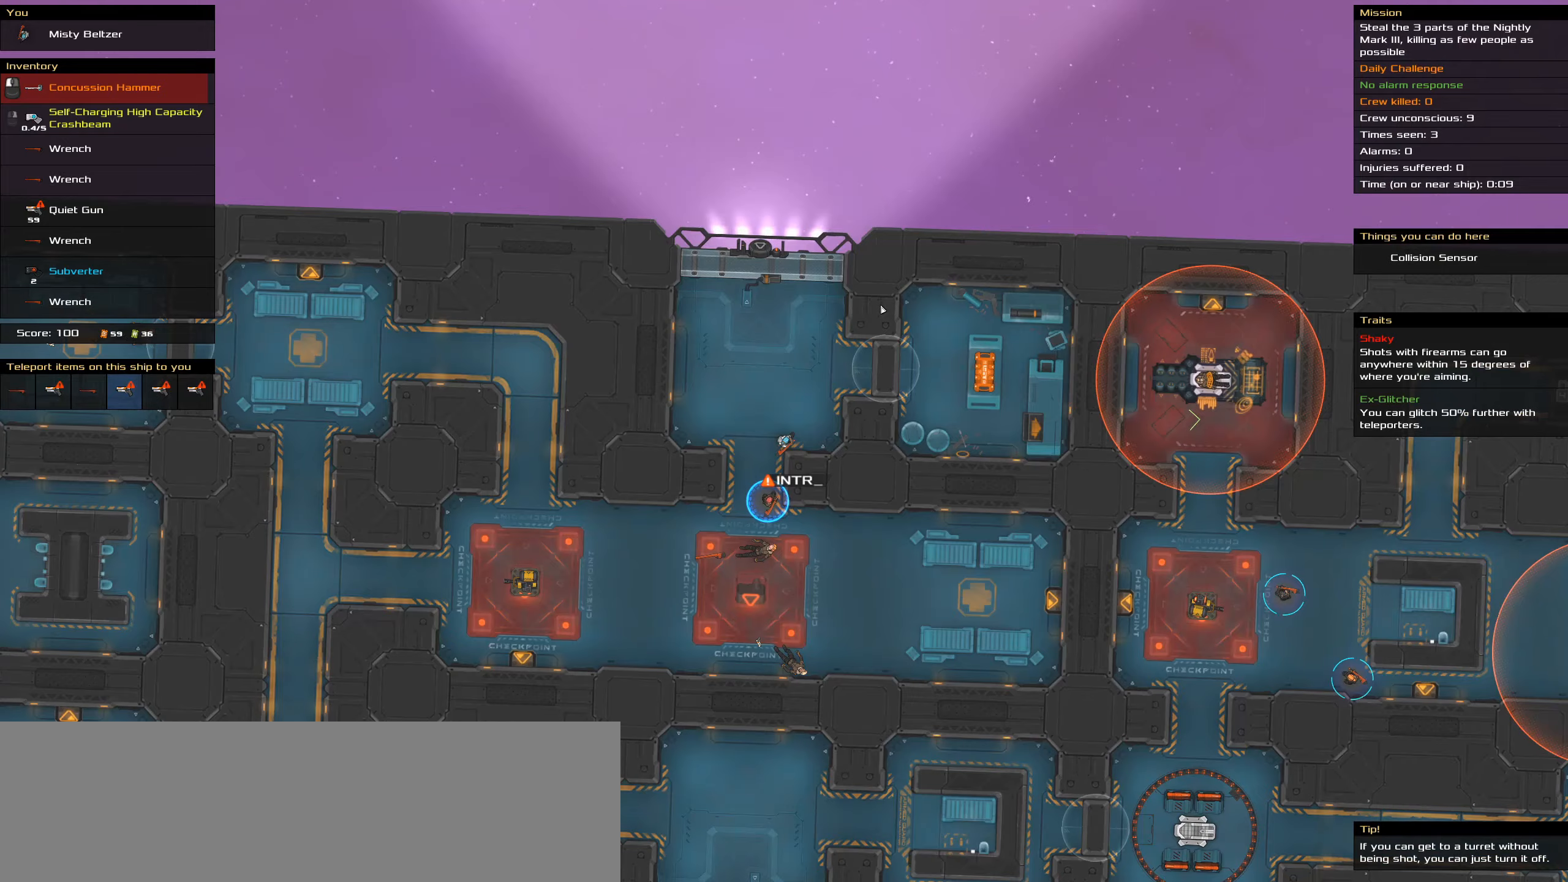
{"keys": ["caps_lock"], "mouse": [], "events": [[50, "space", "down"], [183, "space", "up"], [283, "space", "down"], [466, "space", "up"]]}
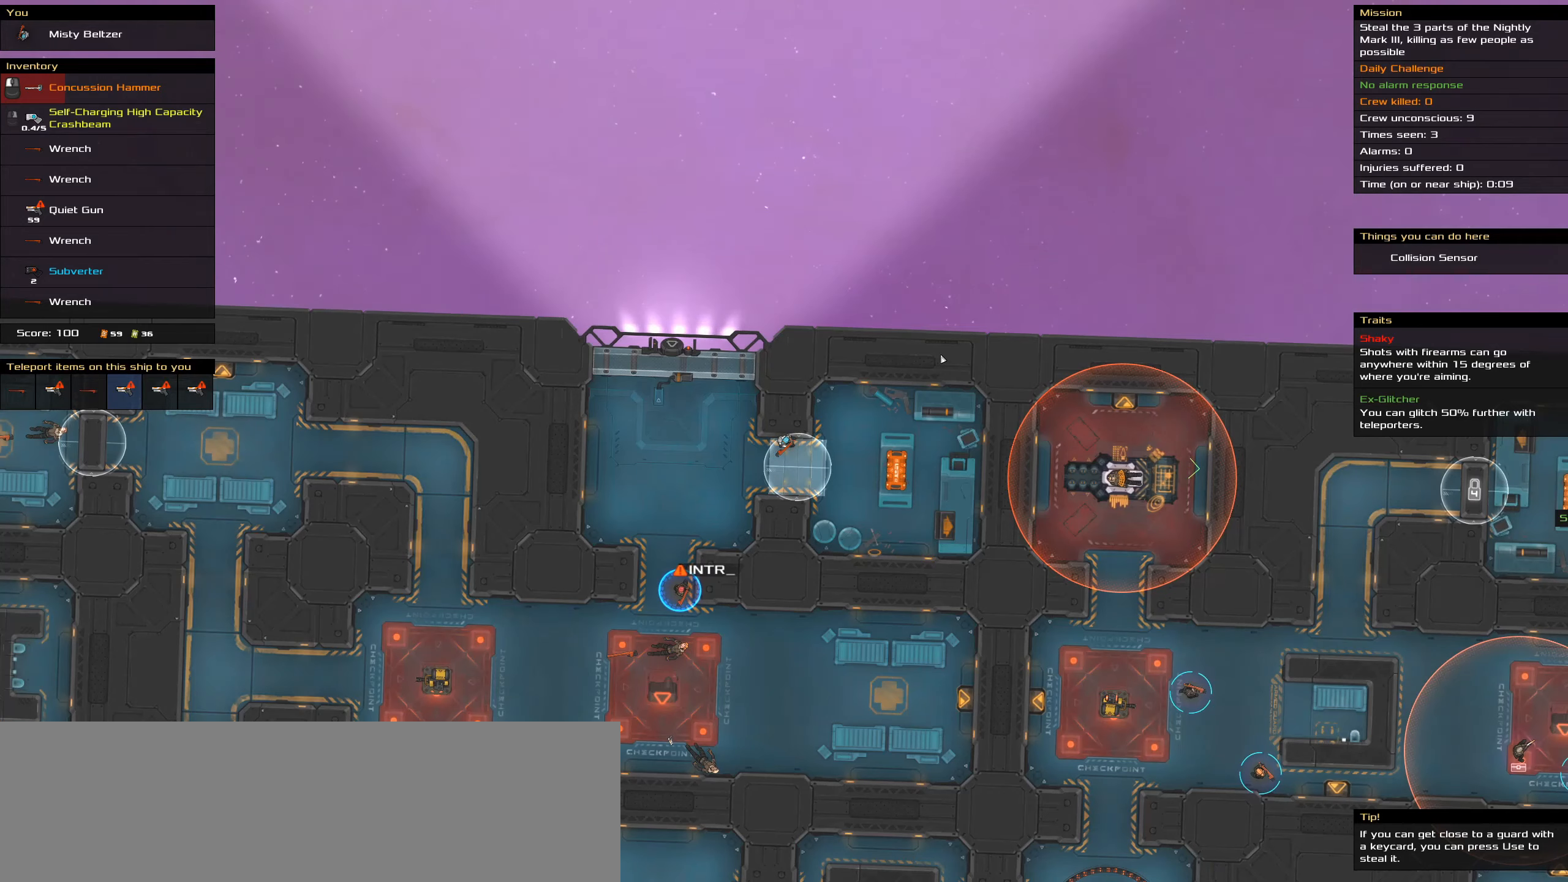
{"keys": [], "mouse": [], "events": [[483, "caps_lock", "up"]]}
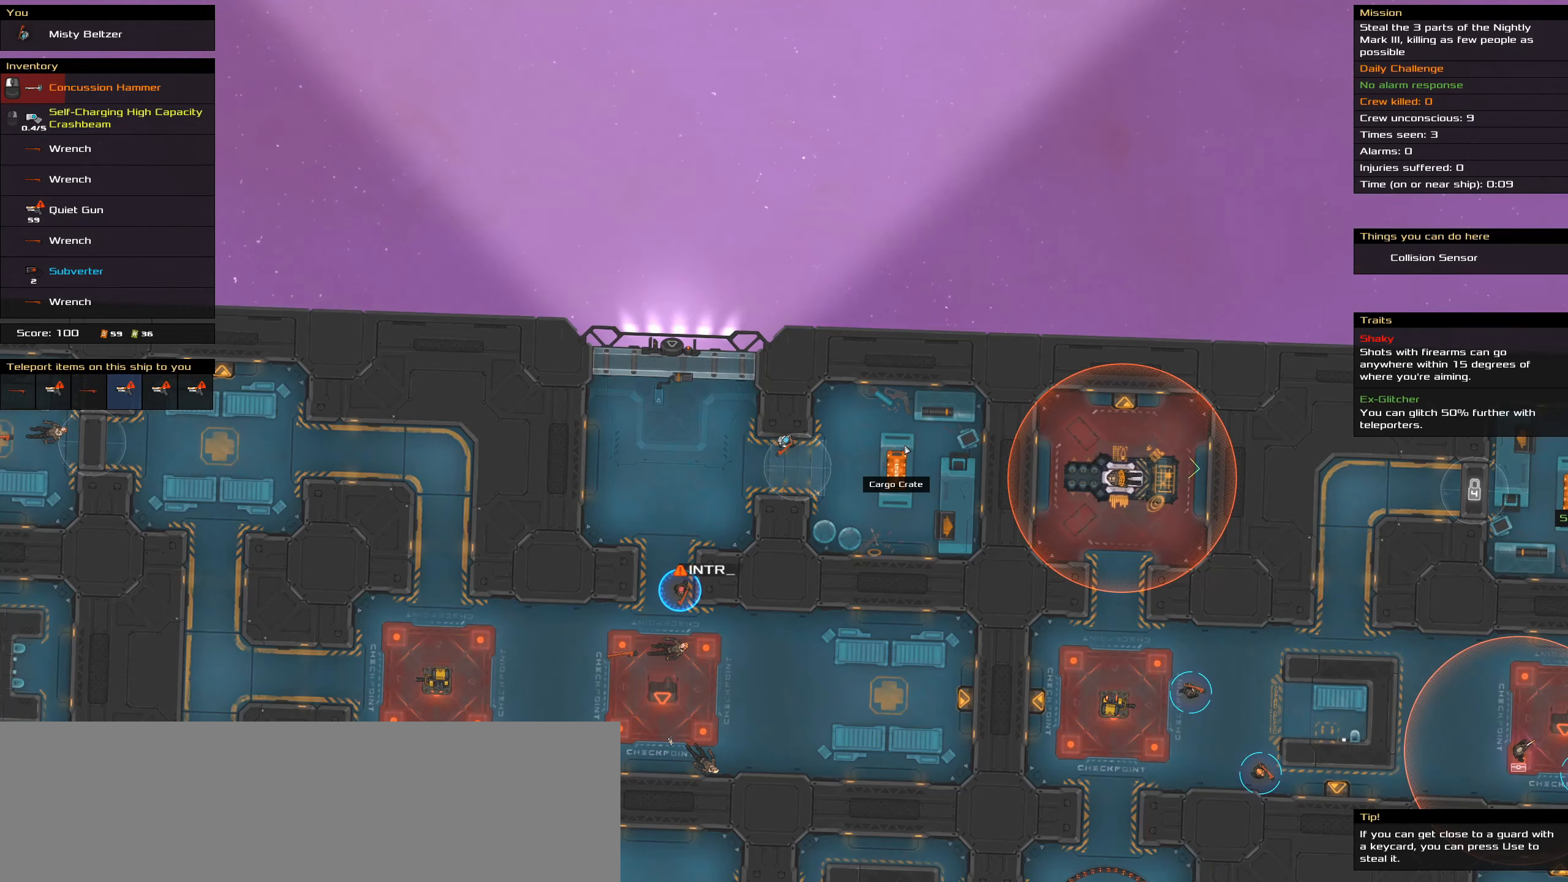
{"keys": ["caps_lock", "space"], "mouse": [], "events": [[83, "t", "down"], [266, "t", "up"], [416, "caps_lock", "down"], [500, "space", "down"]]}
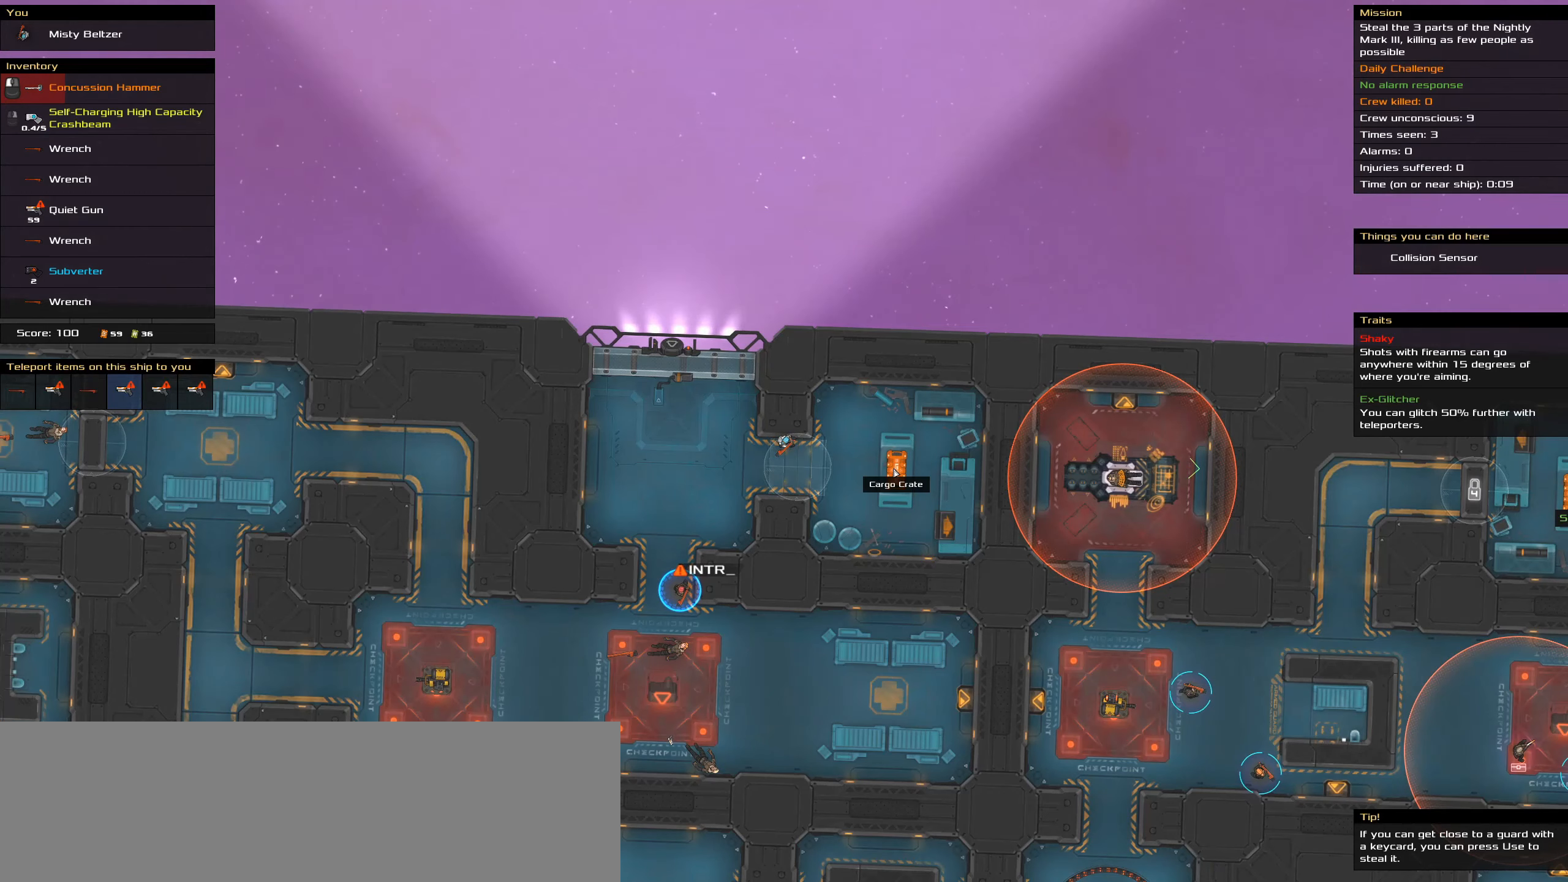
{"keys": ["t"], "mouse": [], "events": [[150, "space", "up"], [183, "space", "down"], [333, "space", "up"], [383, "caps_lock", "up"], [433, "t", "down"]]}
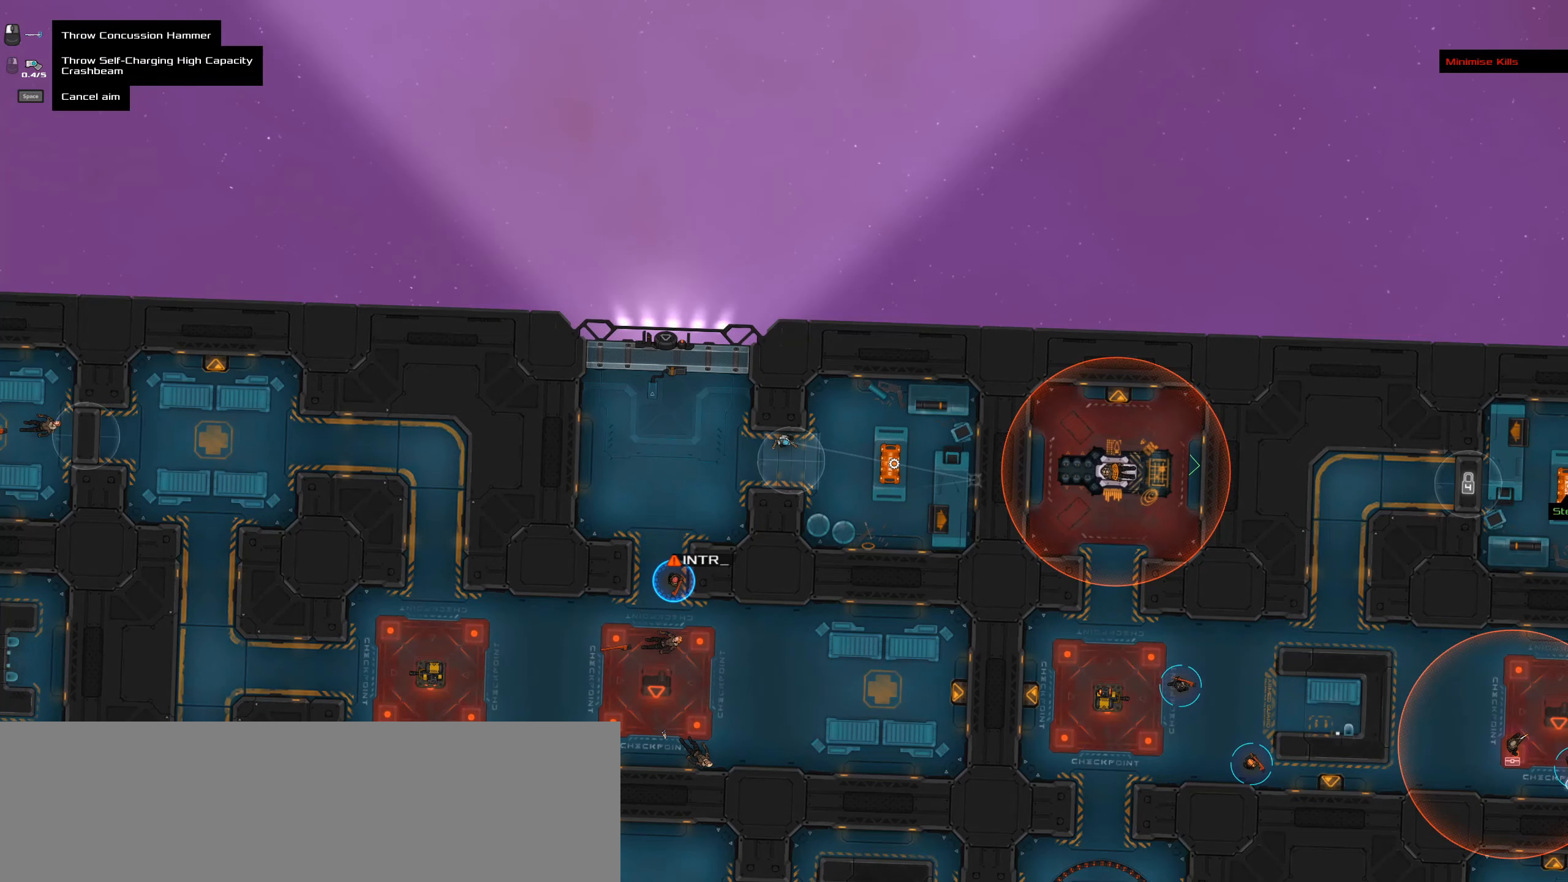
{"keys": ["caps_lock"], "mouse": [], "events": [[116, "t", "up"], [250, "mouse_wheel", "down"], [433, "caps_lock", "down"], [433, "mouse_wheel", "up"]]}
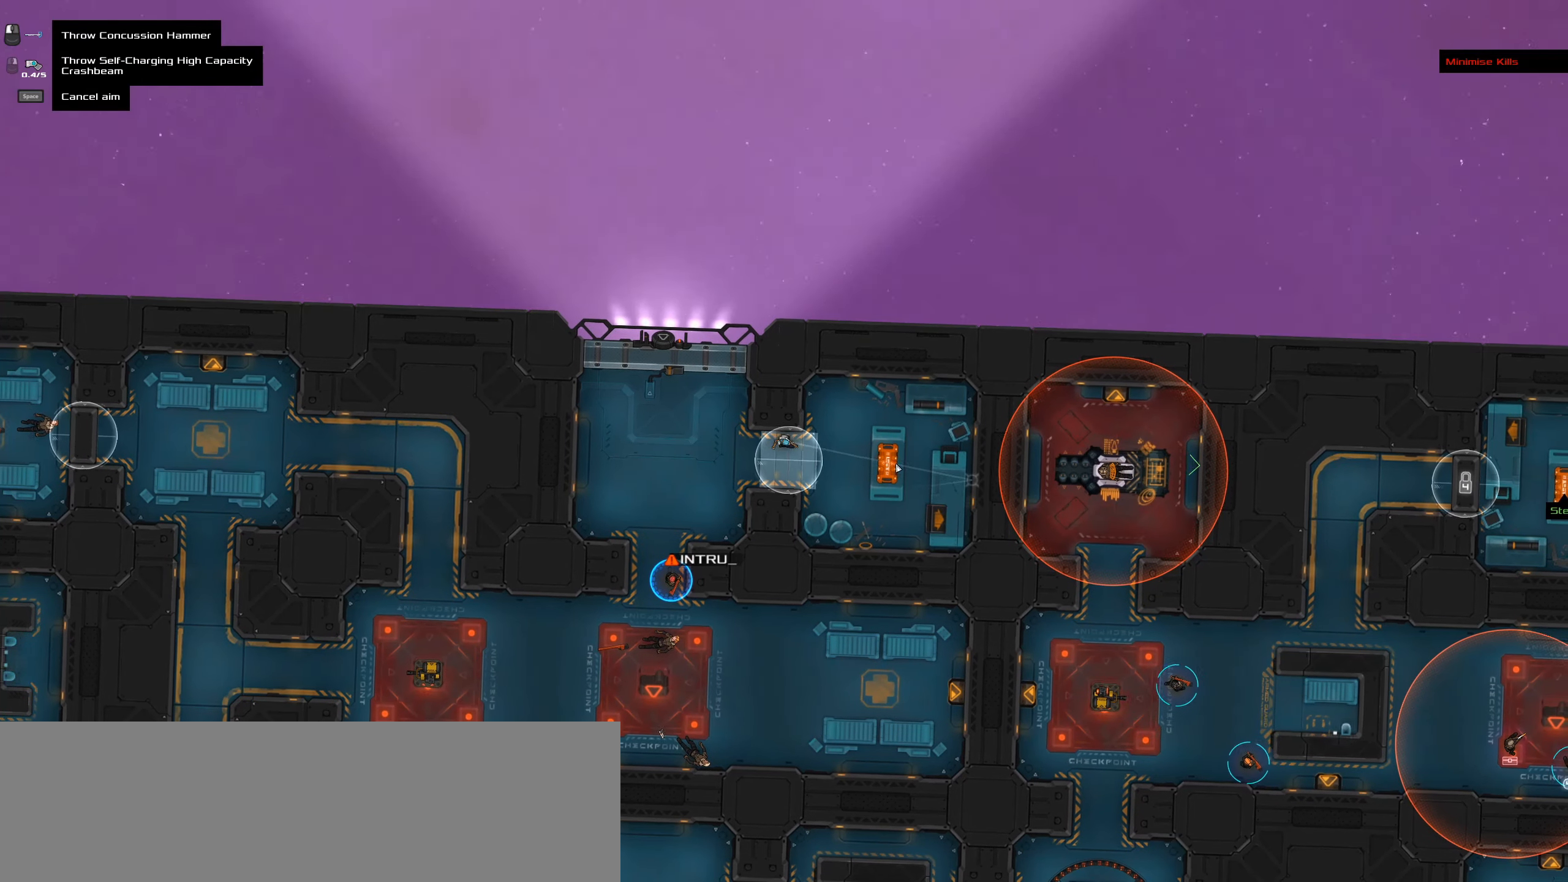
{"keys": ["caps_lock"], "mouse": ["wheel"], "events": [[450, "mouse_wheel", "down"]]}
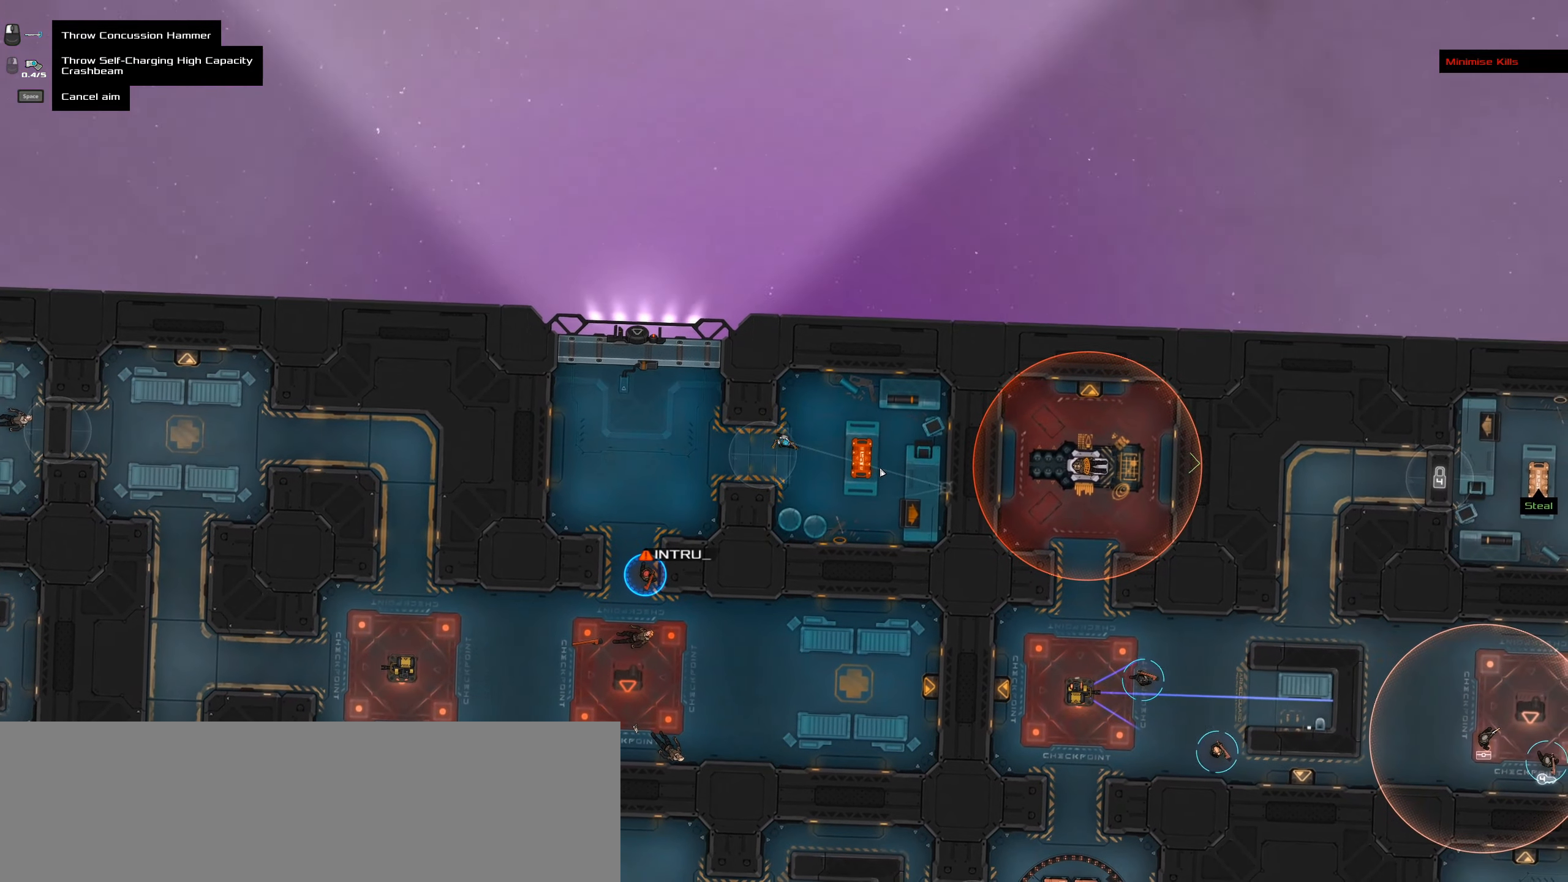
{"keys": ["caps_lock"], "mouse": [], "events": [[150, "mouse_wheel", "up"]]}
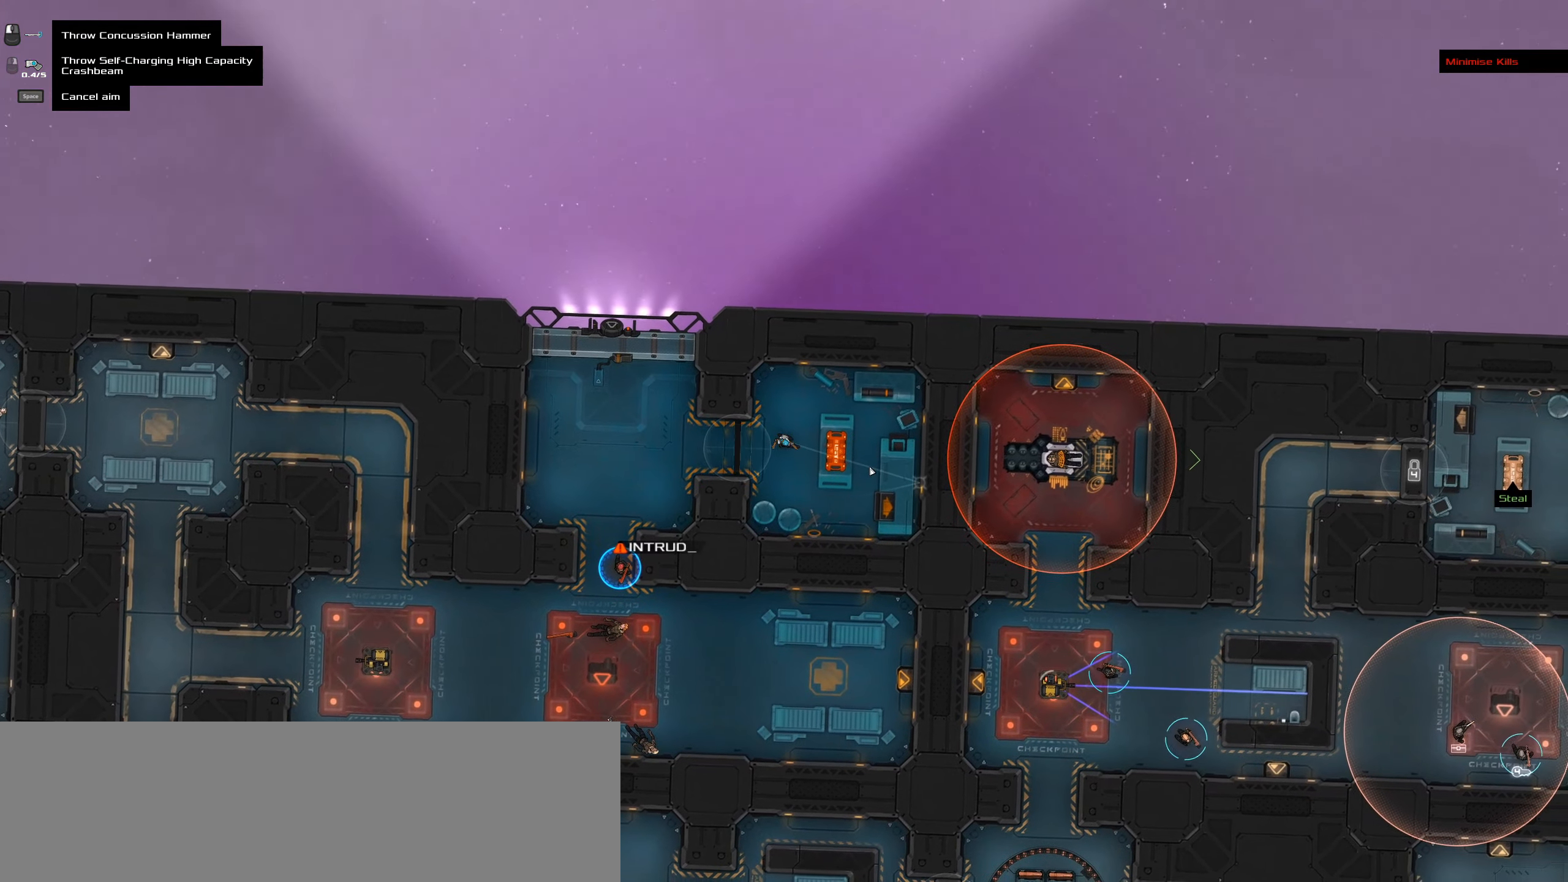
{"keys": ["caps_lock", "space"], "mouse": [], "events": [[433, "space", "down"]]}
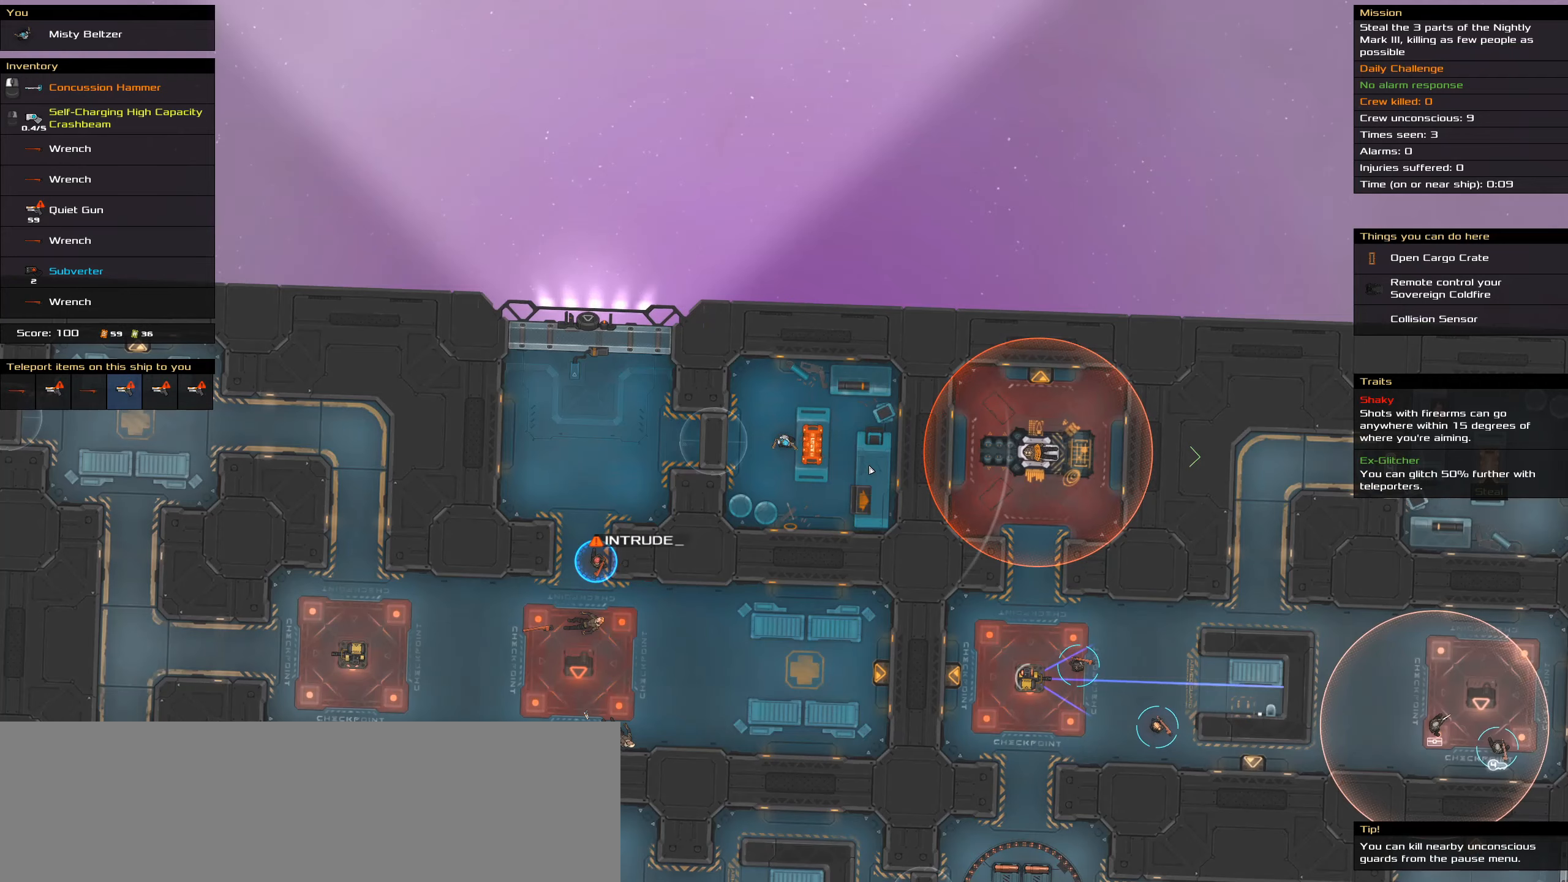
{"keys": [], "mouse": [], "events": [[83, "space", "up"], [500, "caps_lock", "up"]]}
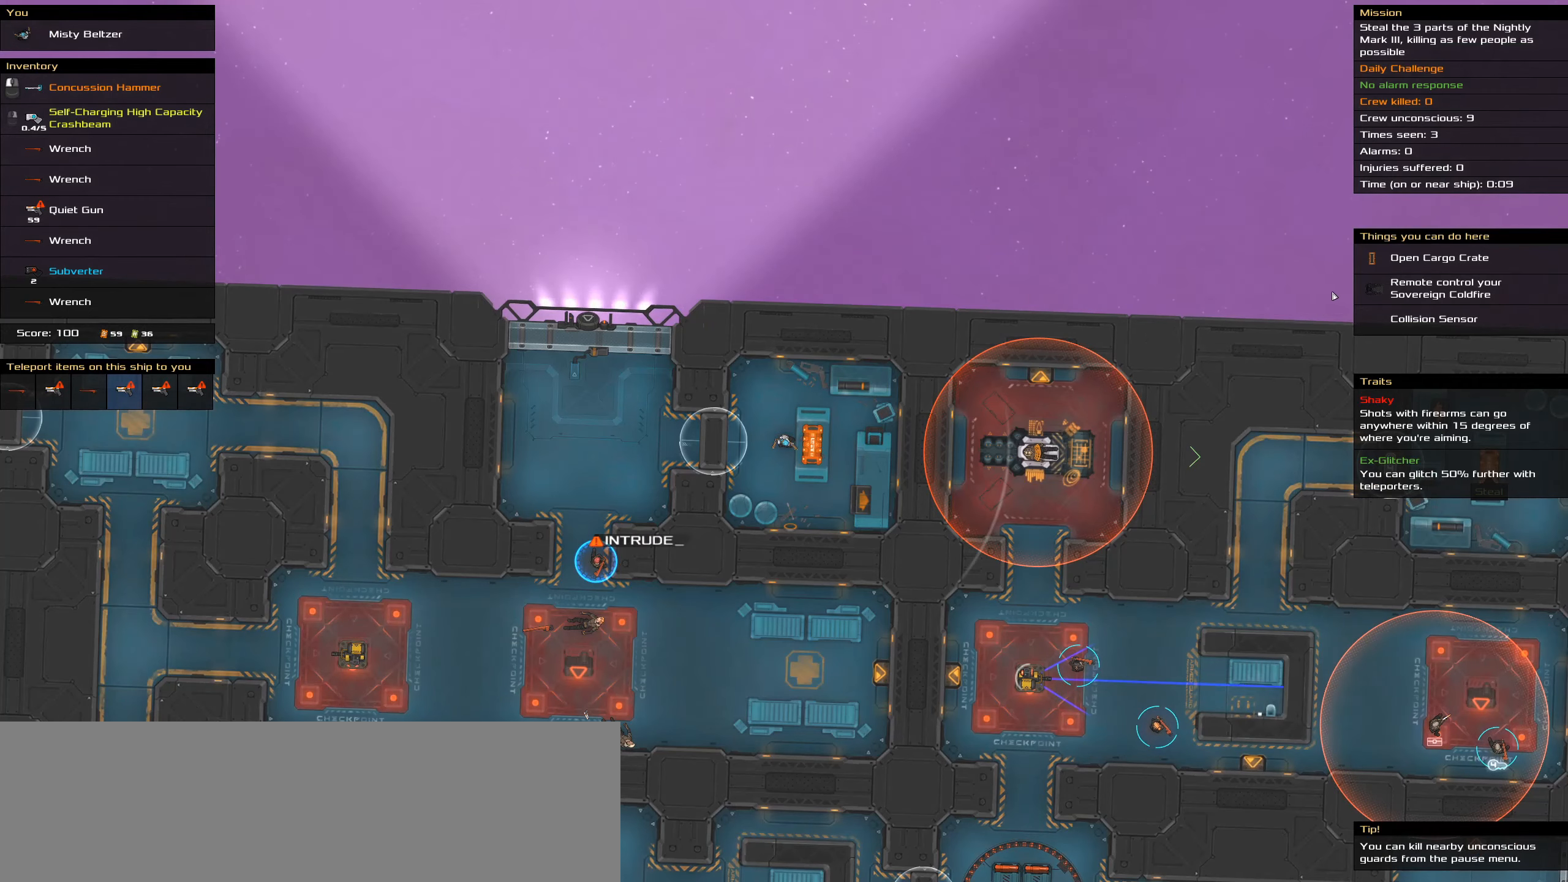
{"keys": [], "mouse": [], "events": []}
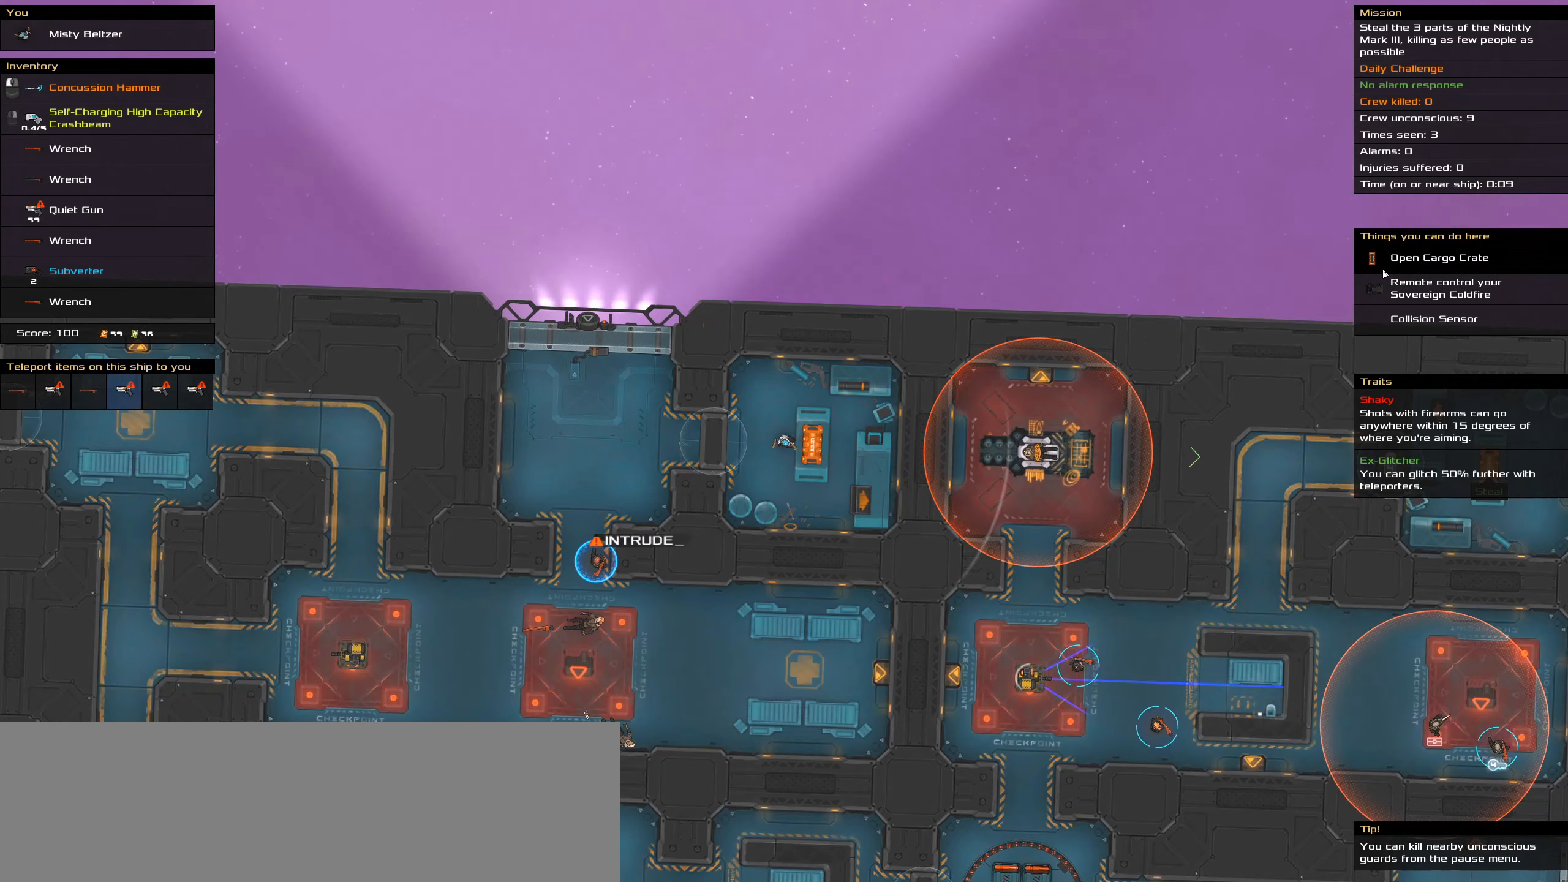
{"keys": [], "mouse": [], "events": [[17, "mouse_left", "down"], [117, "mouse_left", "up"]]}
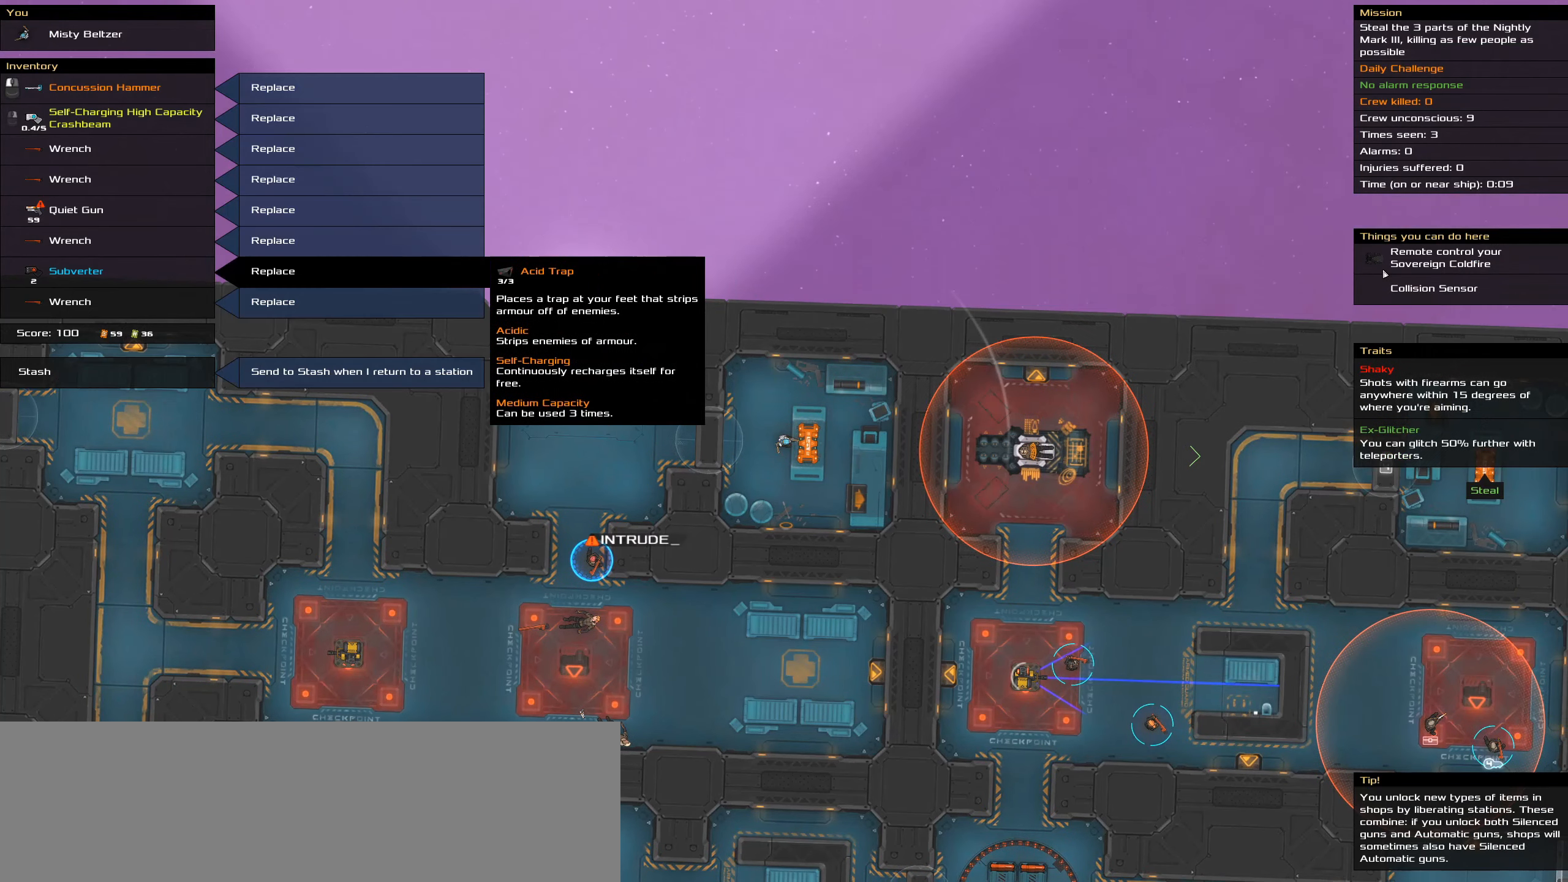
{"keys": [], "mouse": [], "events": []}
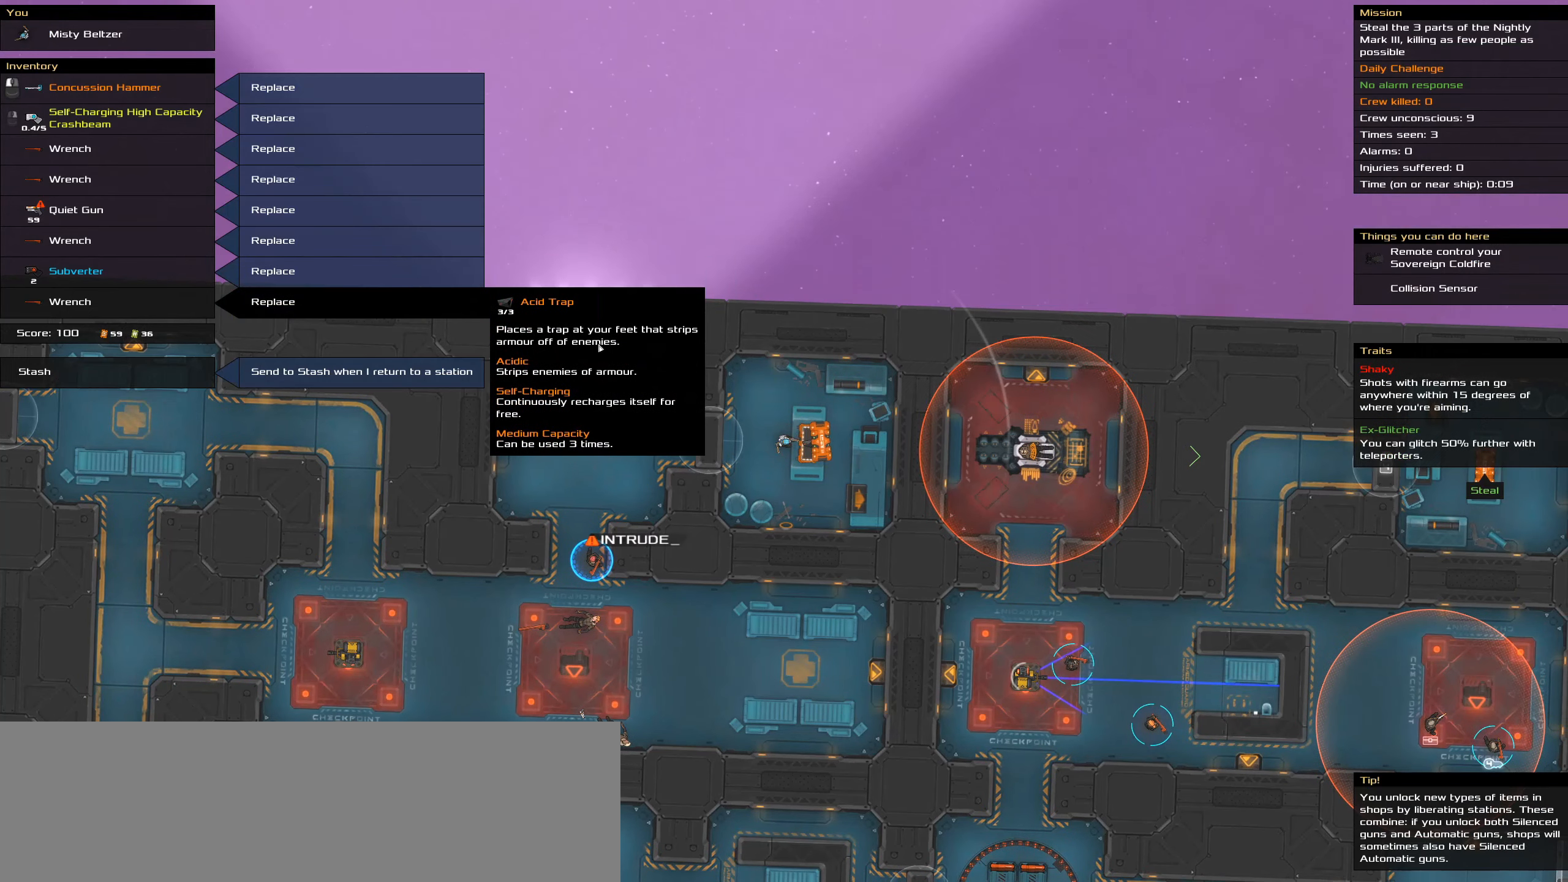
{"keys": [], "mouse": [], "events": []}
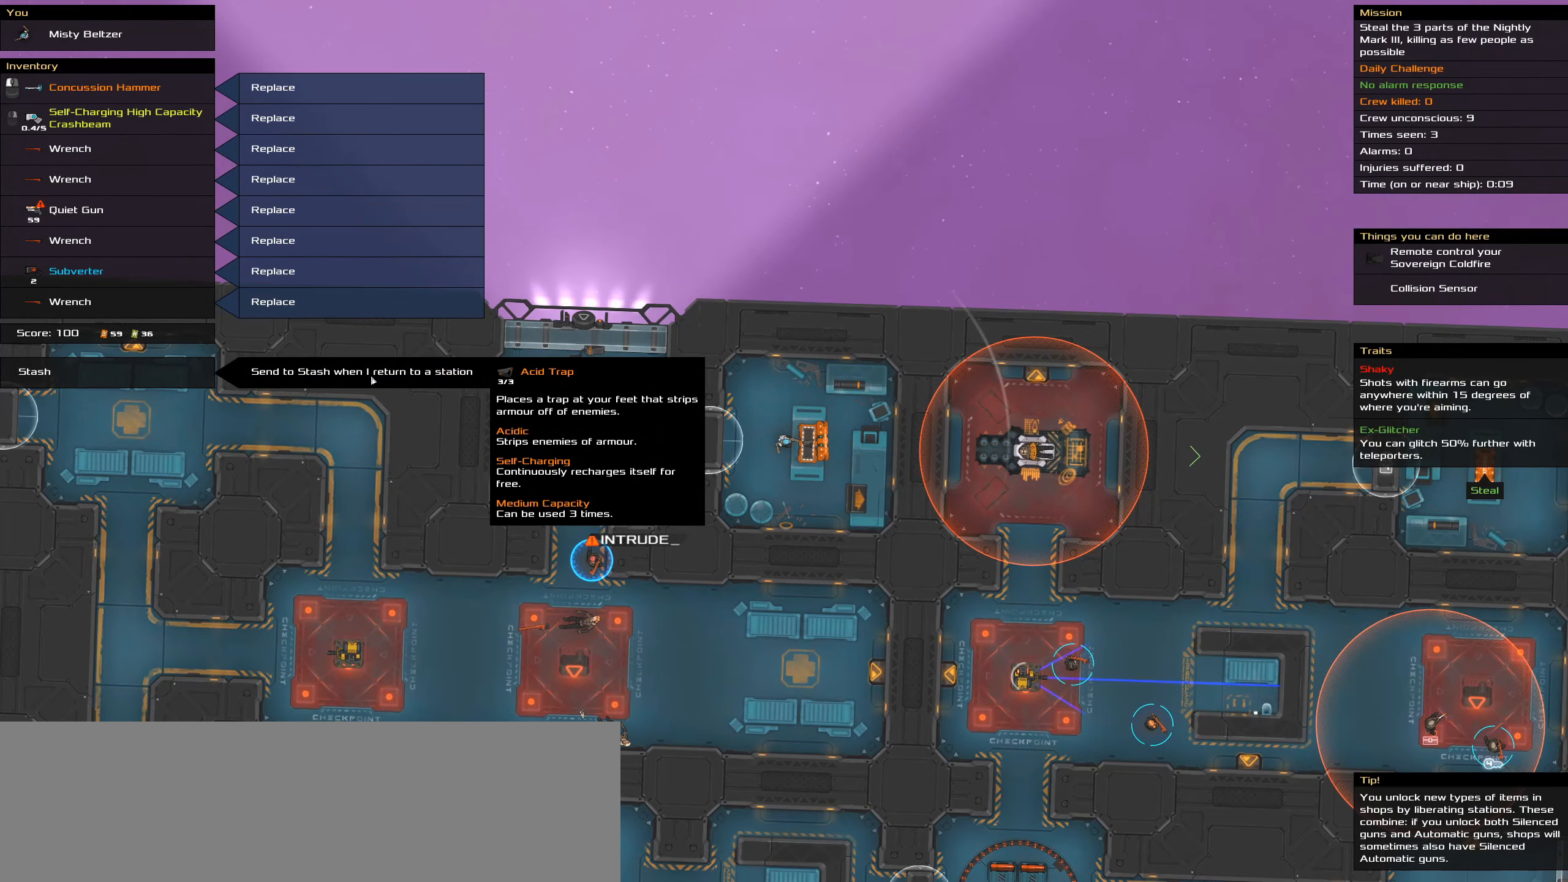
{"keys": [], "mouse": [], "events": [[117, "mouse_left", "down"], [200, "mouse_left", "up"]]}
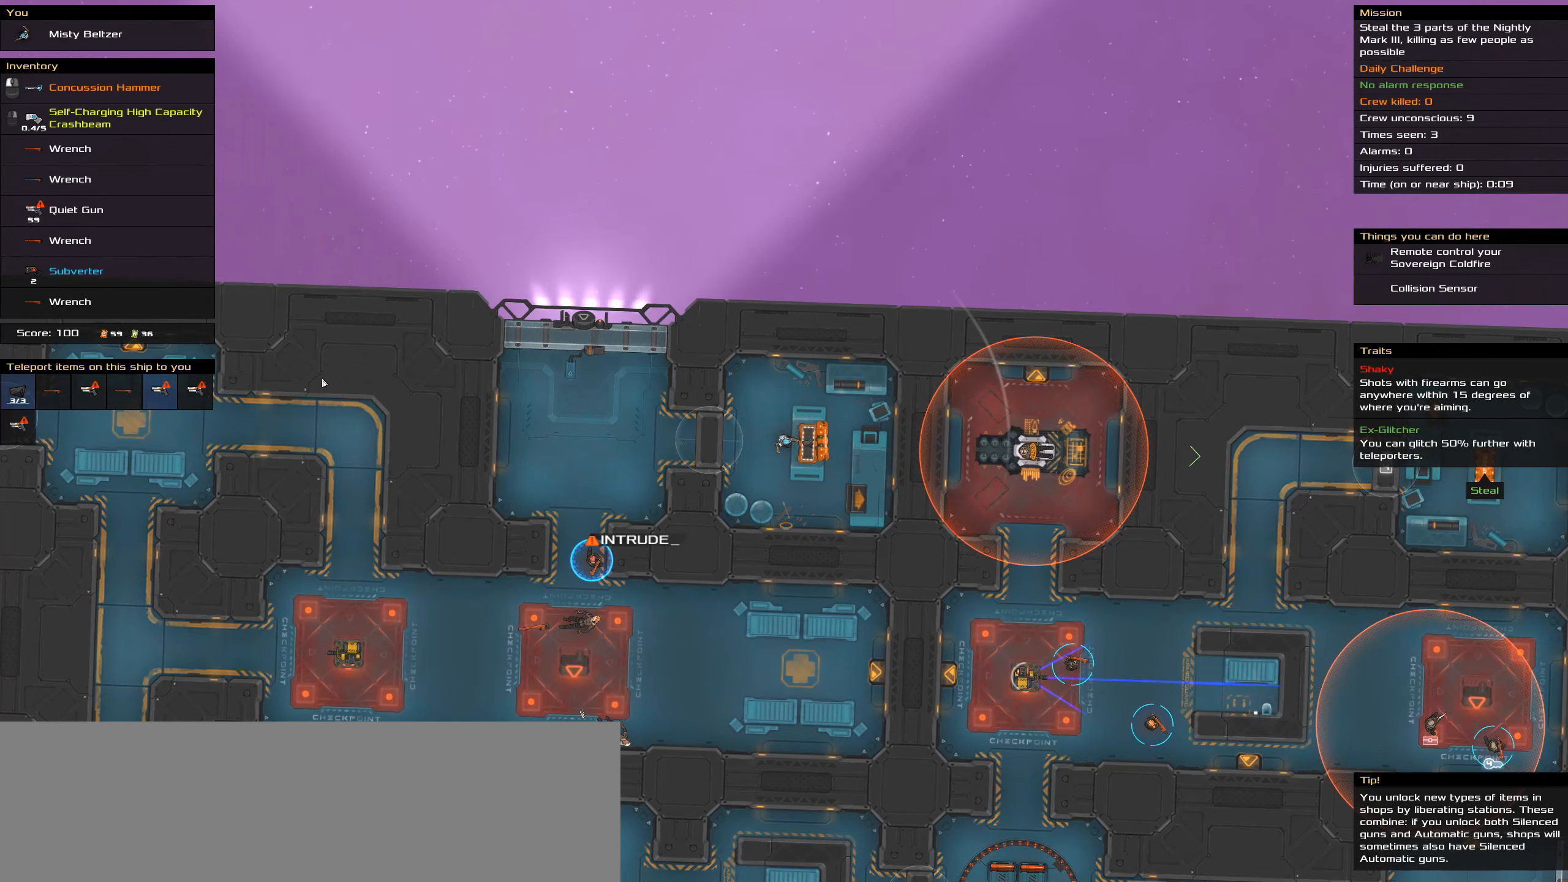
{"keys": [], "mouse": [], "events": []}
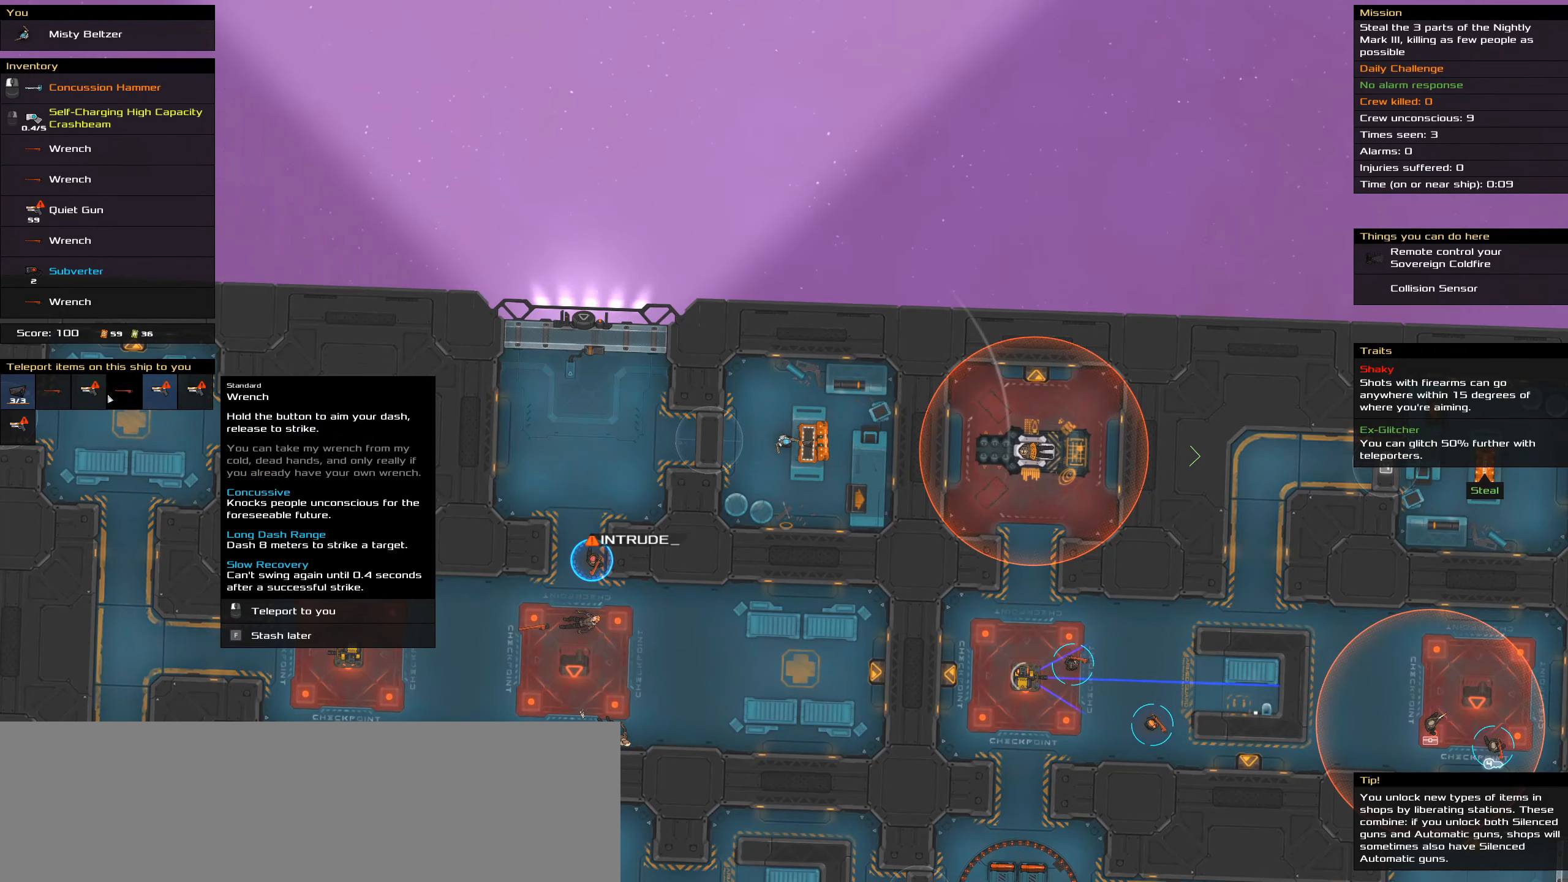
{"keys": [], "mouse": [], "events": []}
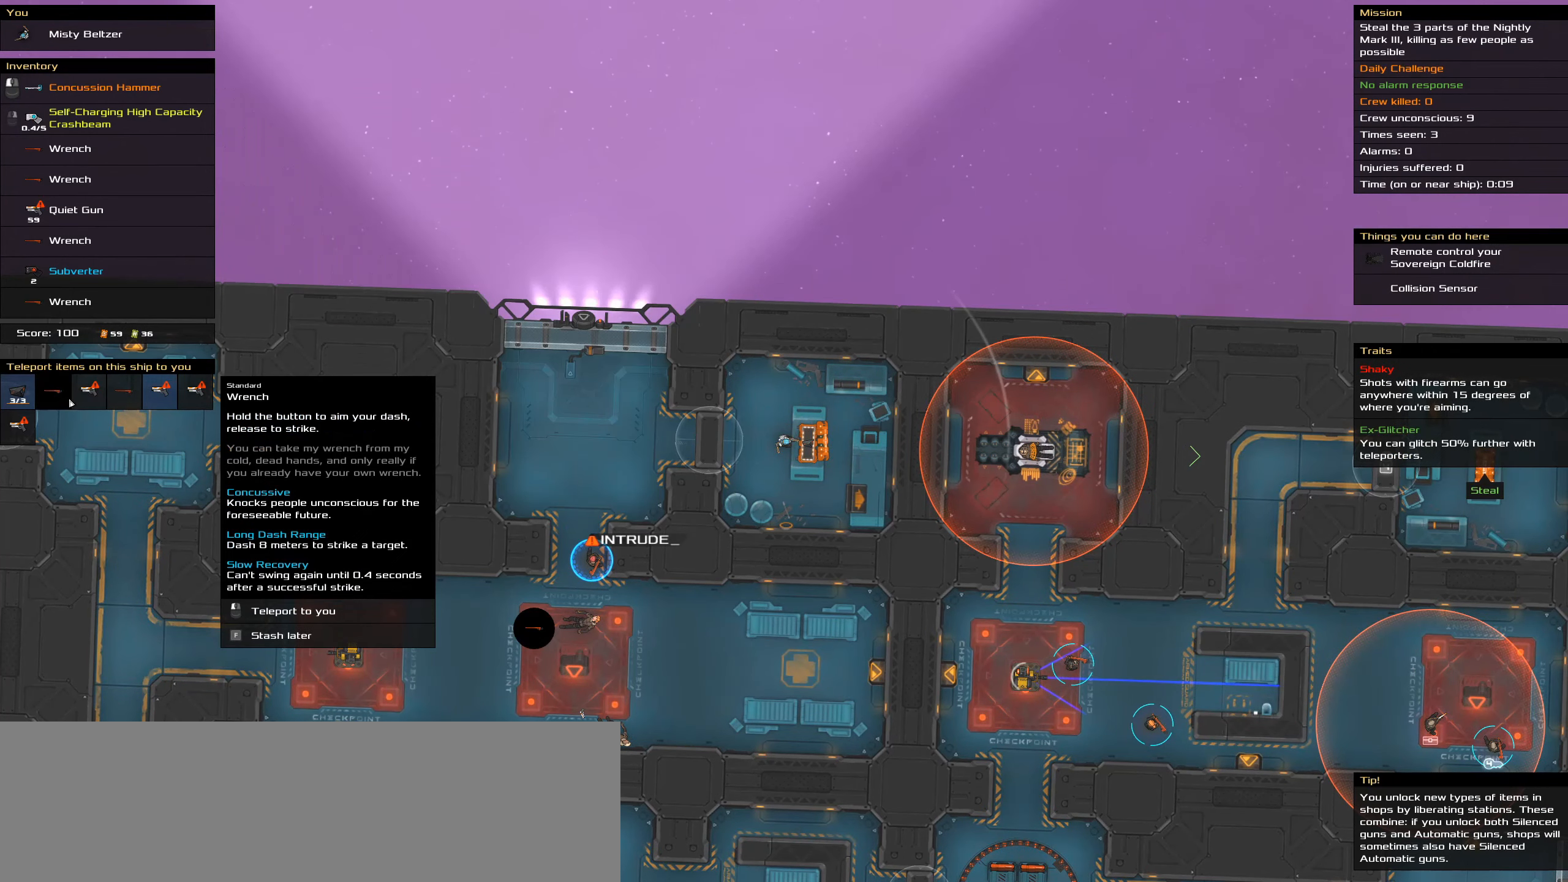
{"keys": [], "mouse": [], "events": [[433, "mouse_wheel", "down"], [467, "mouse_wheel", "up"]]}
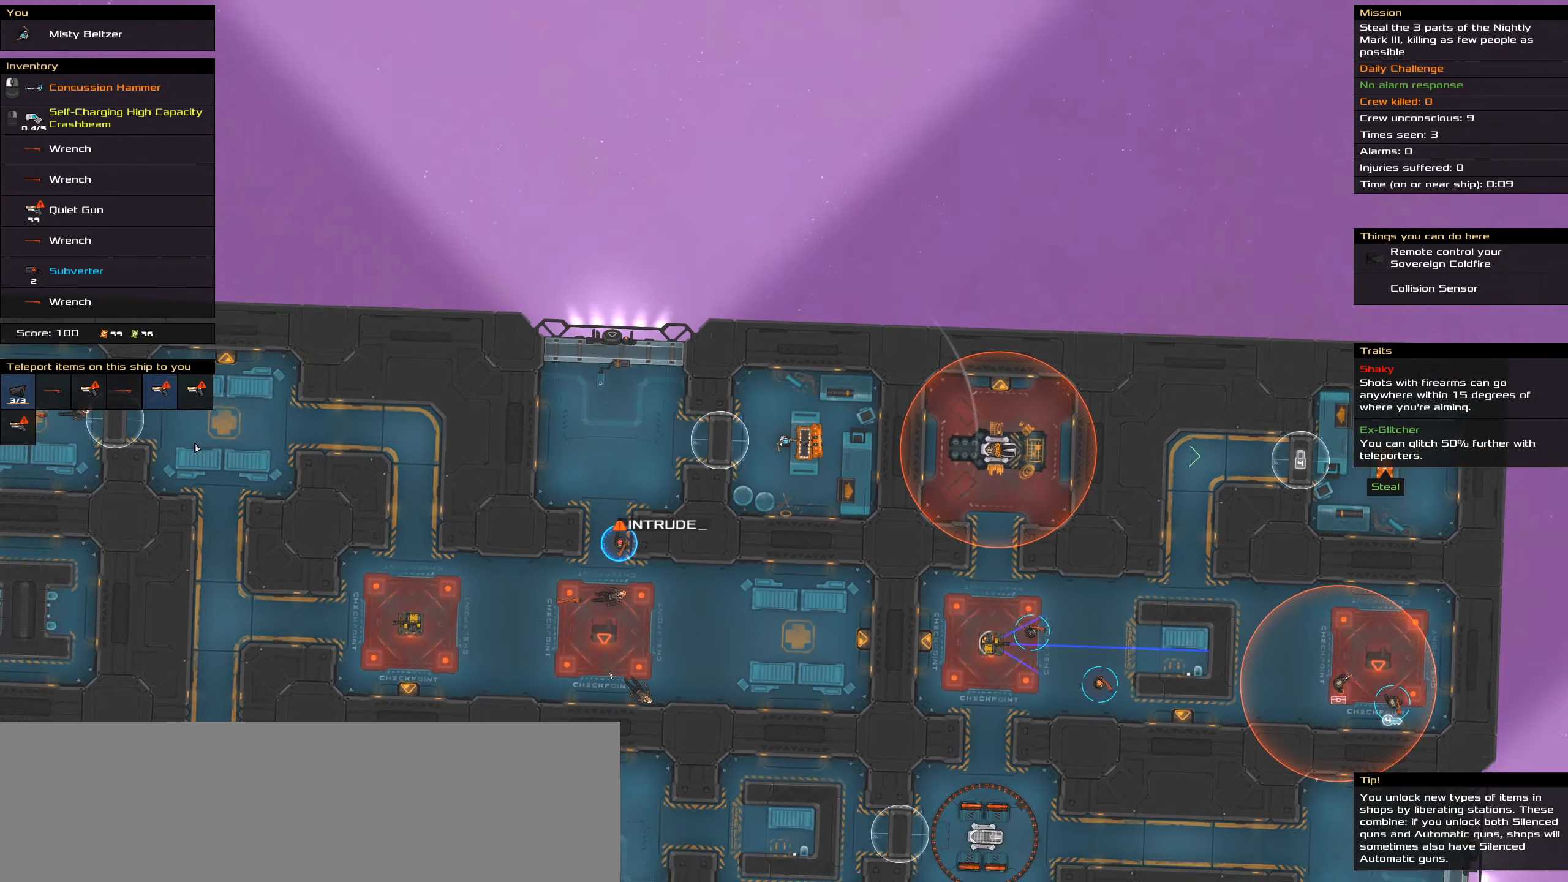
{"keys": [], "mouse": [], "events": []}